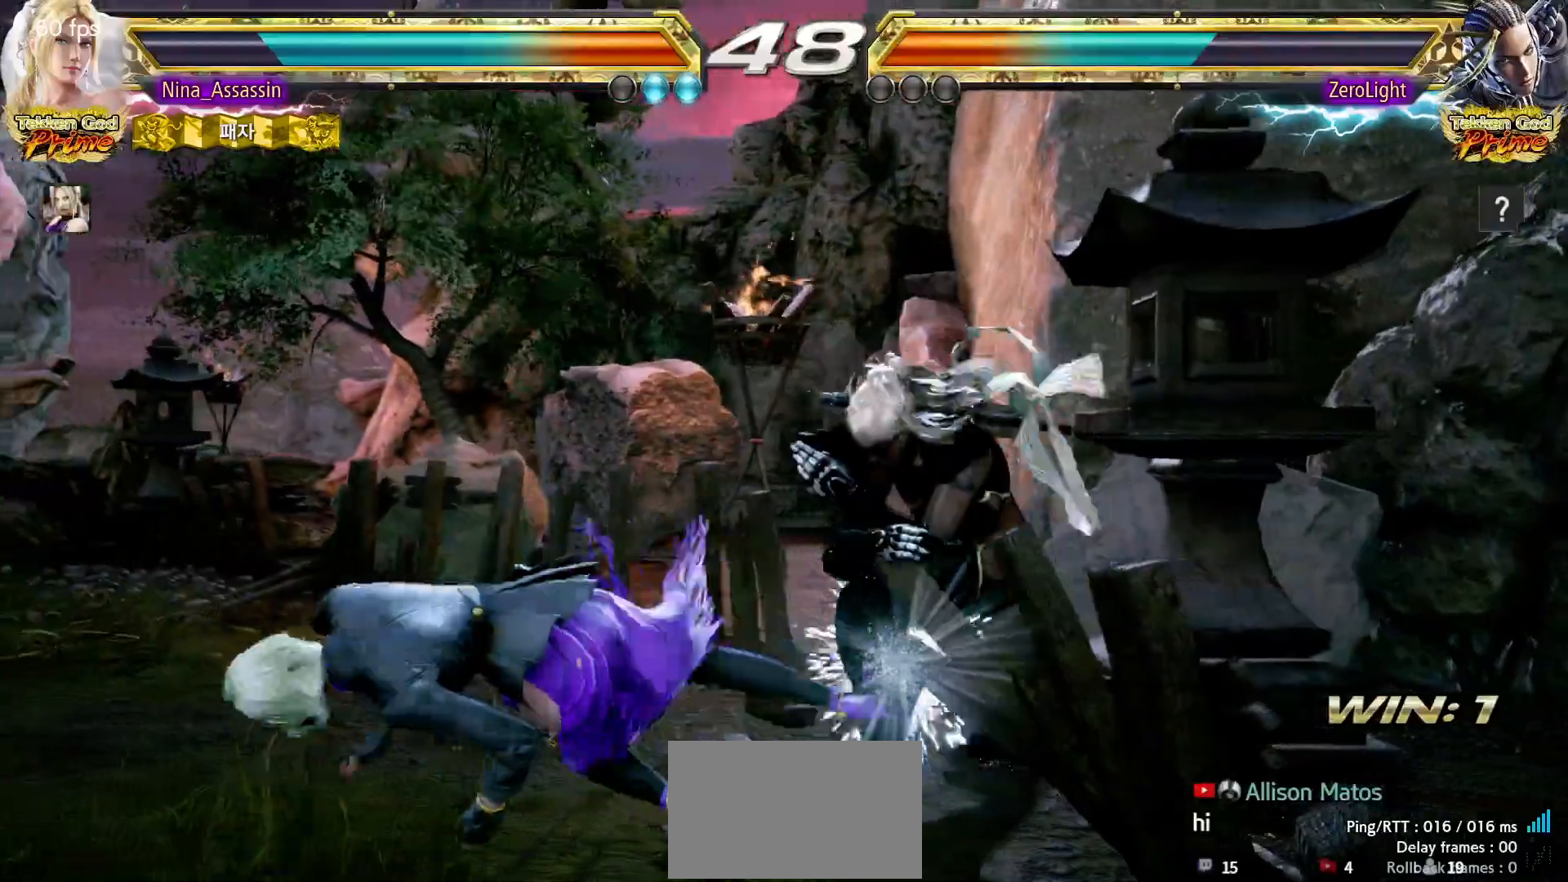
Gameplay with a controller (arcade stick); each line is a JSON object with the inputs held at the frame after it. "events" lists button and stick changes between this image and that frame as [ms after this image, input, new state], when the widget could be followed in between. Not read: L3 R3.
{"buttons": [], "left_stick": "left", "events": []}
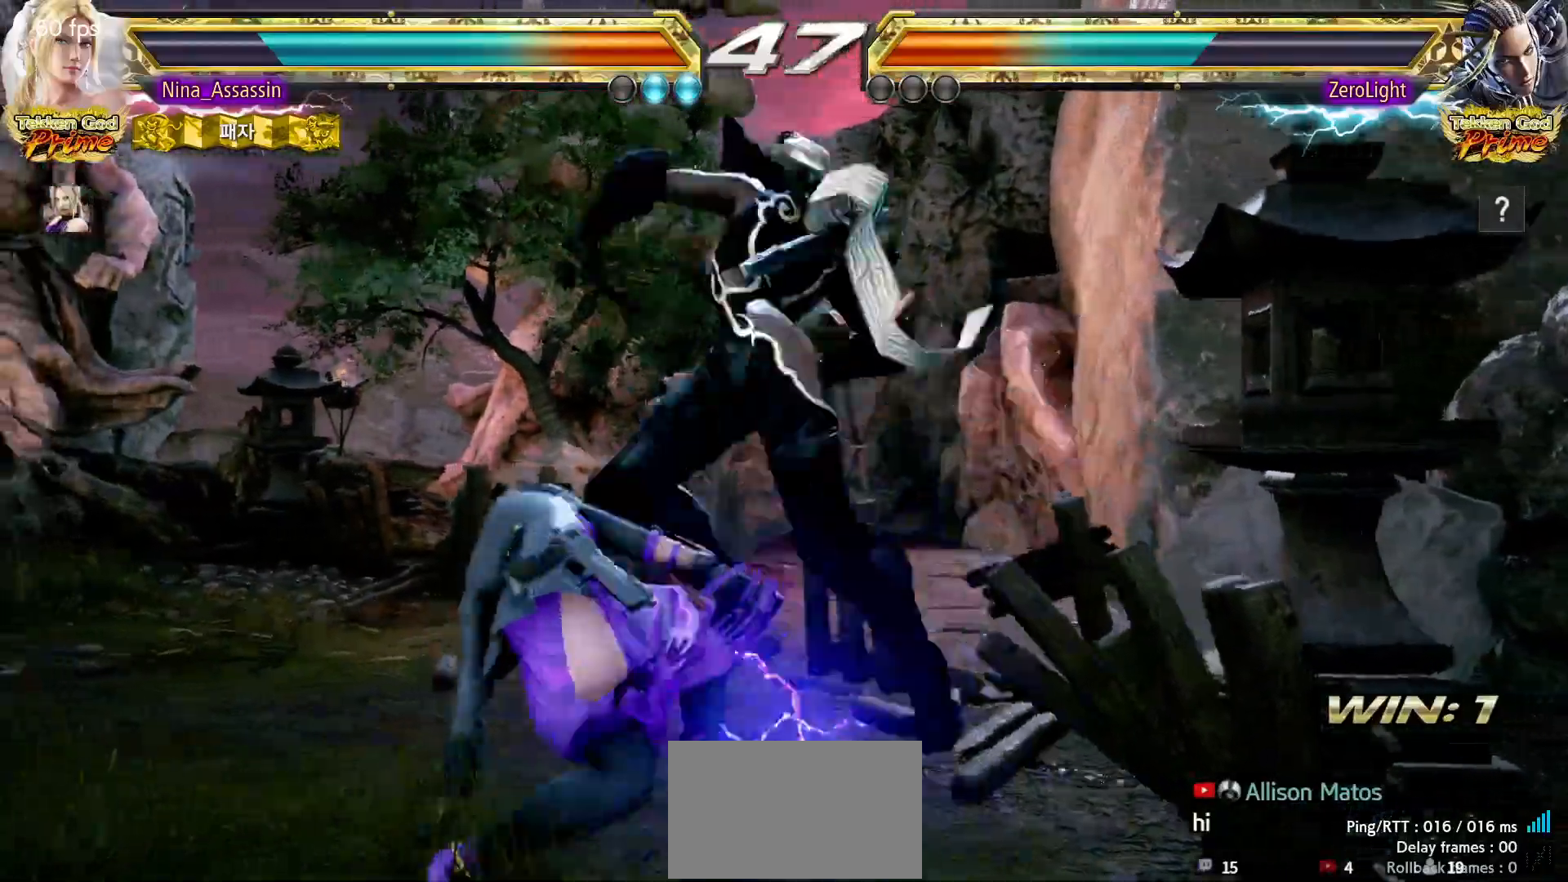
{"buttons": [], "left_stick": "center", "events": [[300, "left_stick", "center"], [350, "TRIANGLE", "down"], [383, "TRIANGLE", "up"], [417, "SQUARE", "down"], [467, "SQUARE", "up"]]}
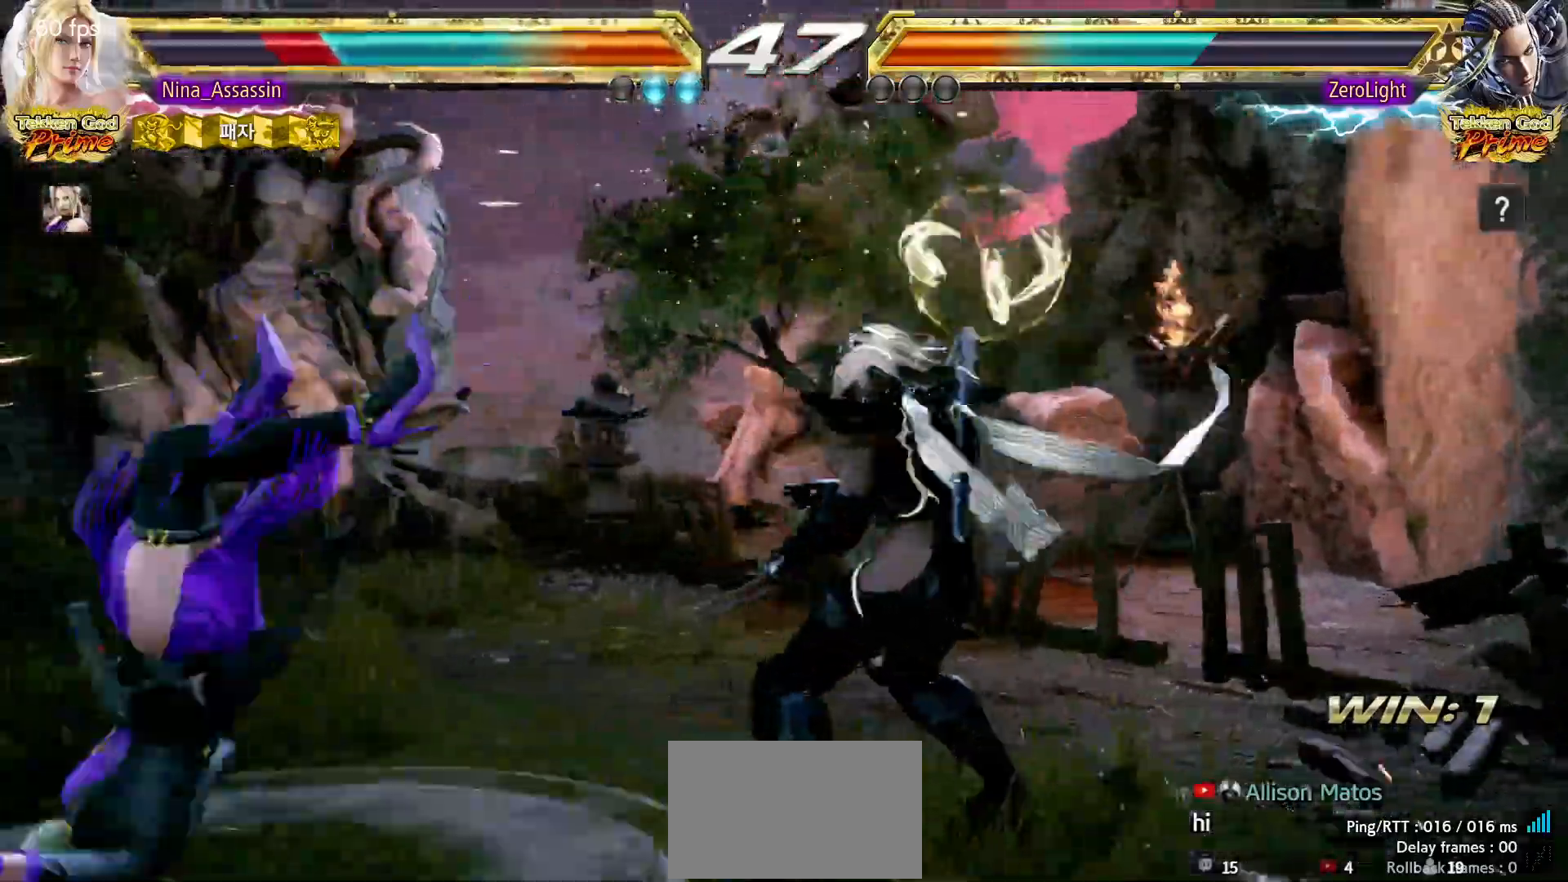
{"buttons": [], "left_stick": "center", "events": [[17, "TRIANGLE", "down"], [67, "TRIANGLE", "up"], [100, "SQUARE", "down"], [150, "SQUARE", "up"], [200, "TRIANGLE", "down"], [233, "TRIANGLE", "up"], [267, "SQUARE", "down"], [317, "SQUARE", "up"], [367, "TRIANGLE", "down"], [400, "TRIANGLE", "up"], [450, "SQUARE", "down"], [500, "SQUARE", "up"]]}
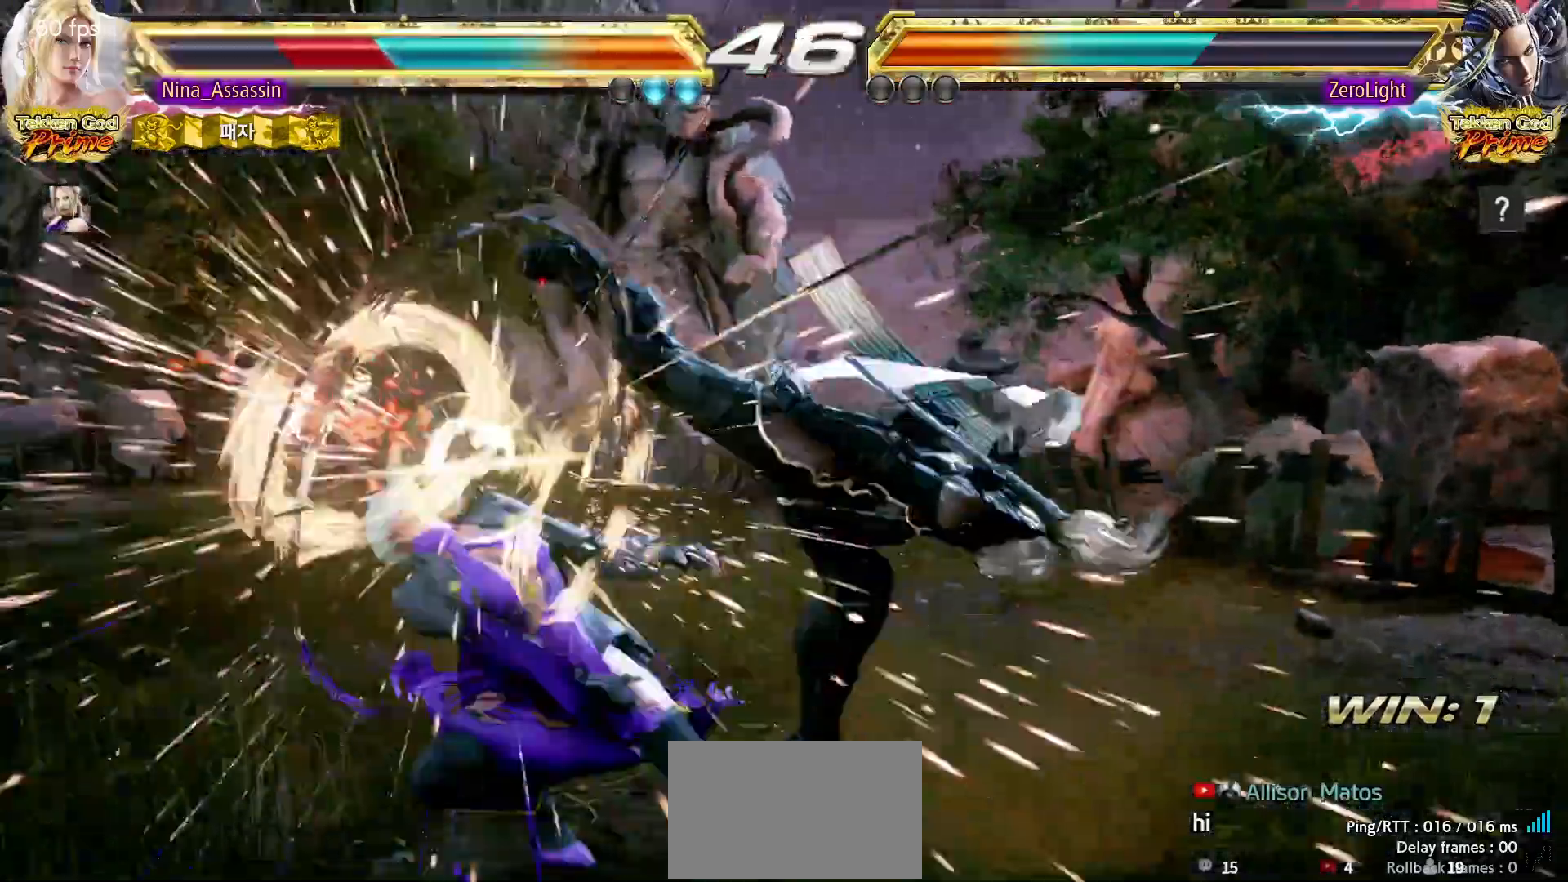
{"buttons": ["SQUARE"], "left_stick": "center", "events": [[33, "TRIANGLE", "down"], [83, "TRIANGLE", "up"], [133, "SQUARE", "down"], [183, "SQUARE", "up"], [217, "TRIANGLE", "down"], [267, "TRIANGLE", "up"], [300, "SQUARE", "down"], [367, "SQUARE", "up"], [400, "TRIANGLE", "down"], [450, "TRIANGLE", "up"], [483, "SQUARE", "down"]]}
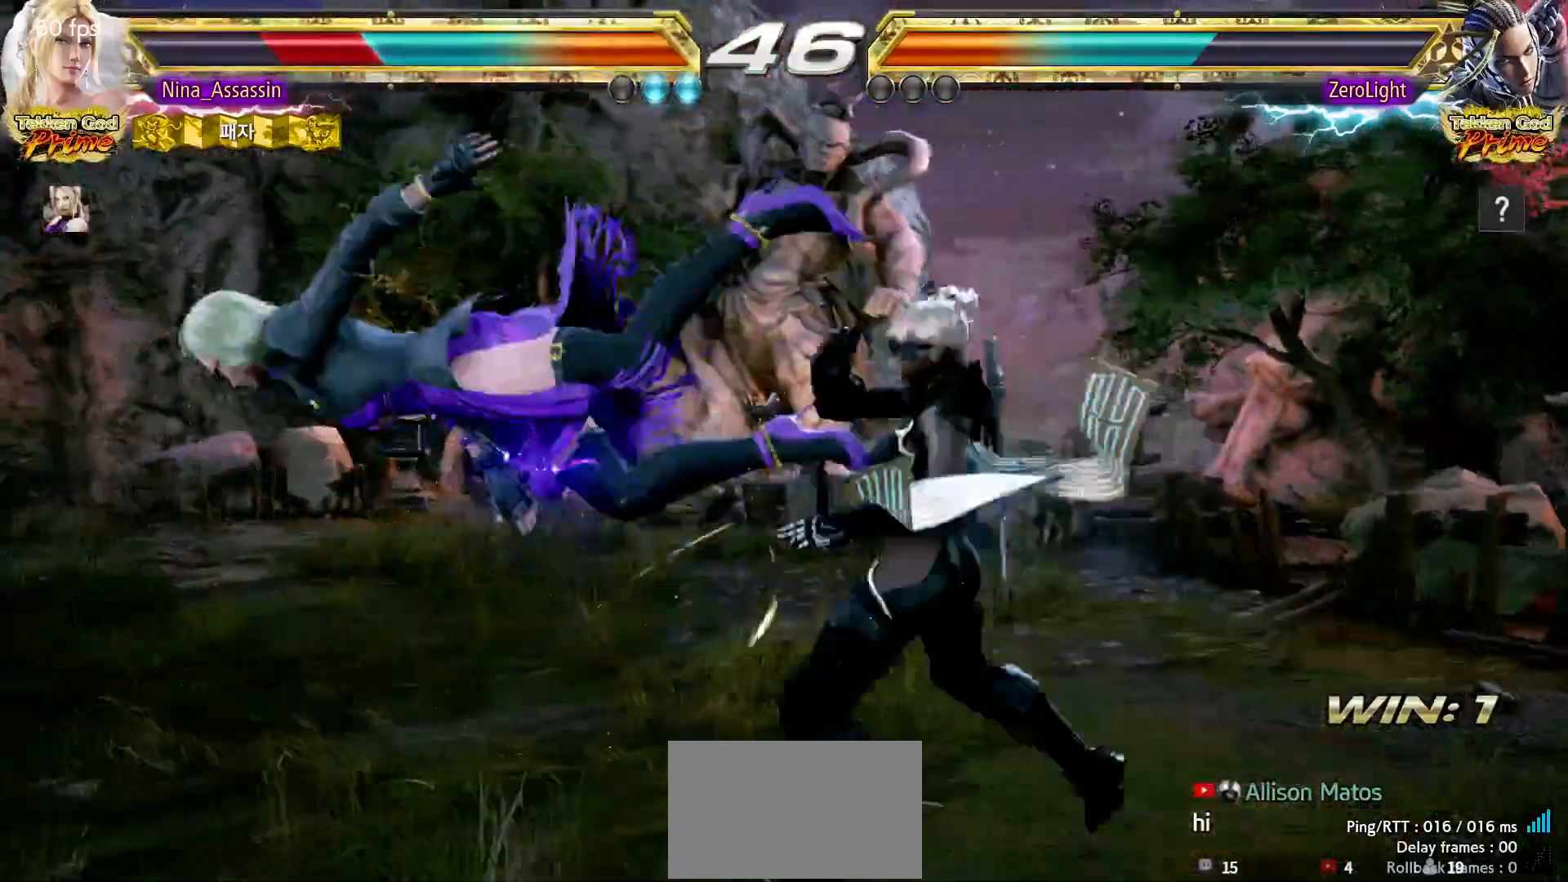
{"buttons": [], "left_stick": "center", "events": [[33, "SQUARE", "up"], [83, "TRIANGLE", "down"], [133, "TRIANGLE", "up"], [167, "SQUARE", "down"], [217, "SQUARE", "up"], [267, "TRIANGLE", "down"], [300, "TRIANGLE", "up"], [350, "SQUARE", "down"], [400, "SQUARE", "up"], [433, "TRIANGLE", "down"], [483, "TRIANGLE", "up"]]}
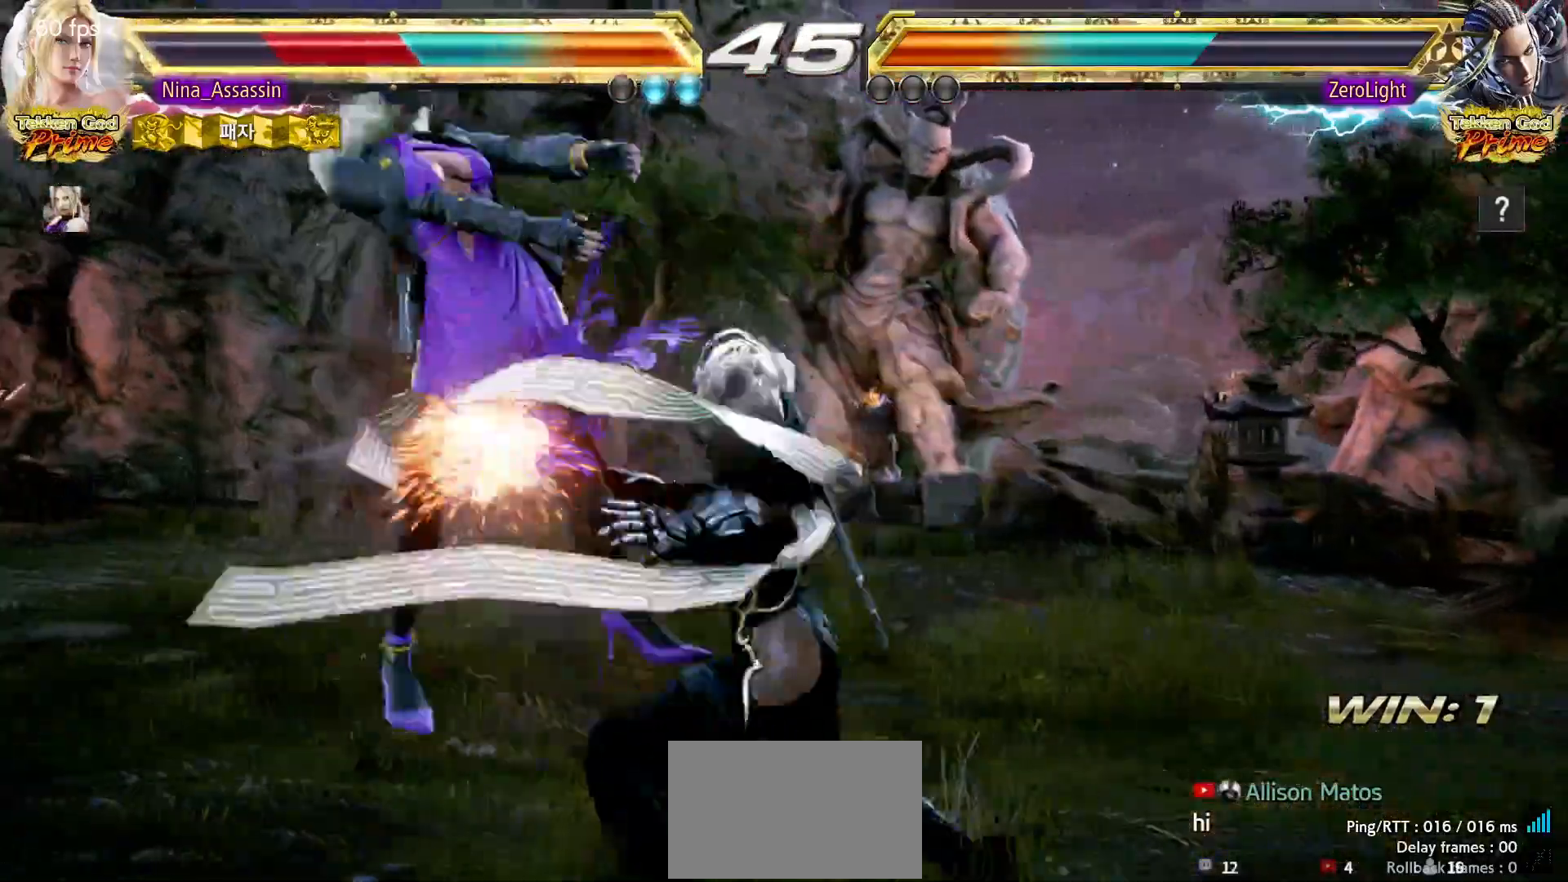
{"buttons": ["TRIANGLE"], "left_stick": "center", "events": [[33, "SQUARE", "down"], [67, "SQUARE", "up"], [117, "TRIANGLE", "down"], [150, "TRIANGLE", "up"], [200, "SQUARE", "down"], [250, "SQUARE", "up"], [283, "TRIANGLE", "down"], [333, "TRIANGLE", "up"], [383, "SQUARE", "down"], [433, "SQUARE", "up"], [483, "TRIANGLE", "down"]]}
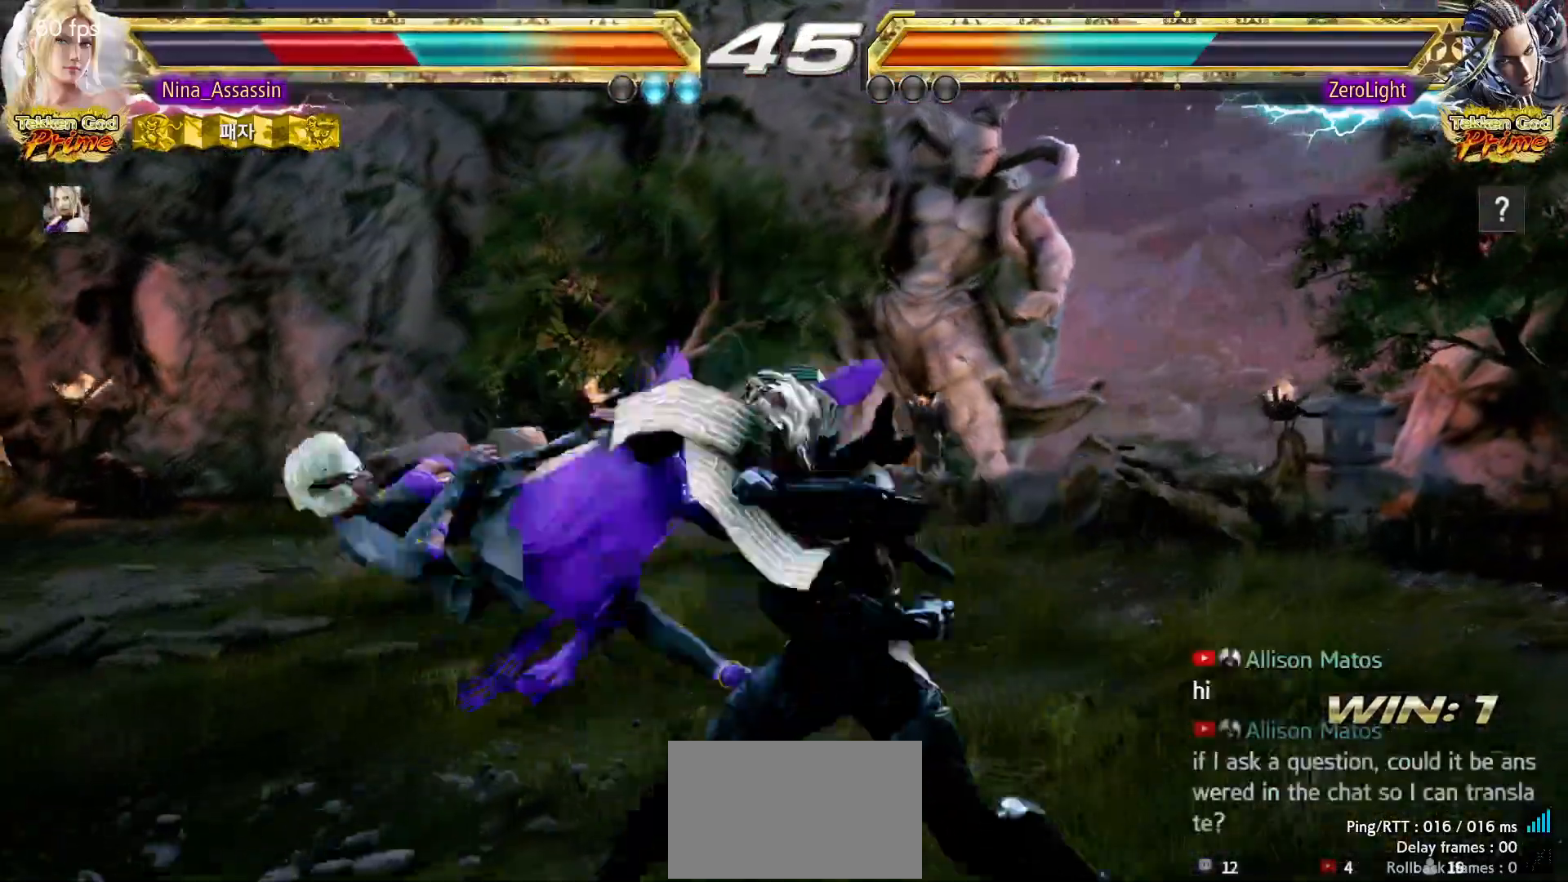
{"buttons": [], "left_stick": "center", "events": [[17, "TRIANGLE", "up"], [67, "SQUARE", "down"], [117, "SQUARE", "up"], [167, "TRIANGLE", "down"], [217, "TRIANGLE", "up"], [267, "SQUARE", "down"], [317, "SQUARE", "up"], [350, "TRIANGLE", "down"], [417, "TRIANGLE", "up"], [450, "SQUARE", "down"], [500, "SQUARE", "up"]]}
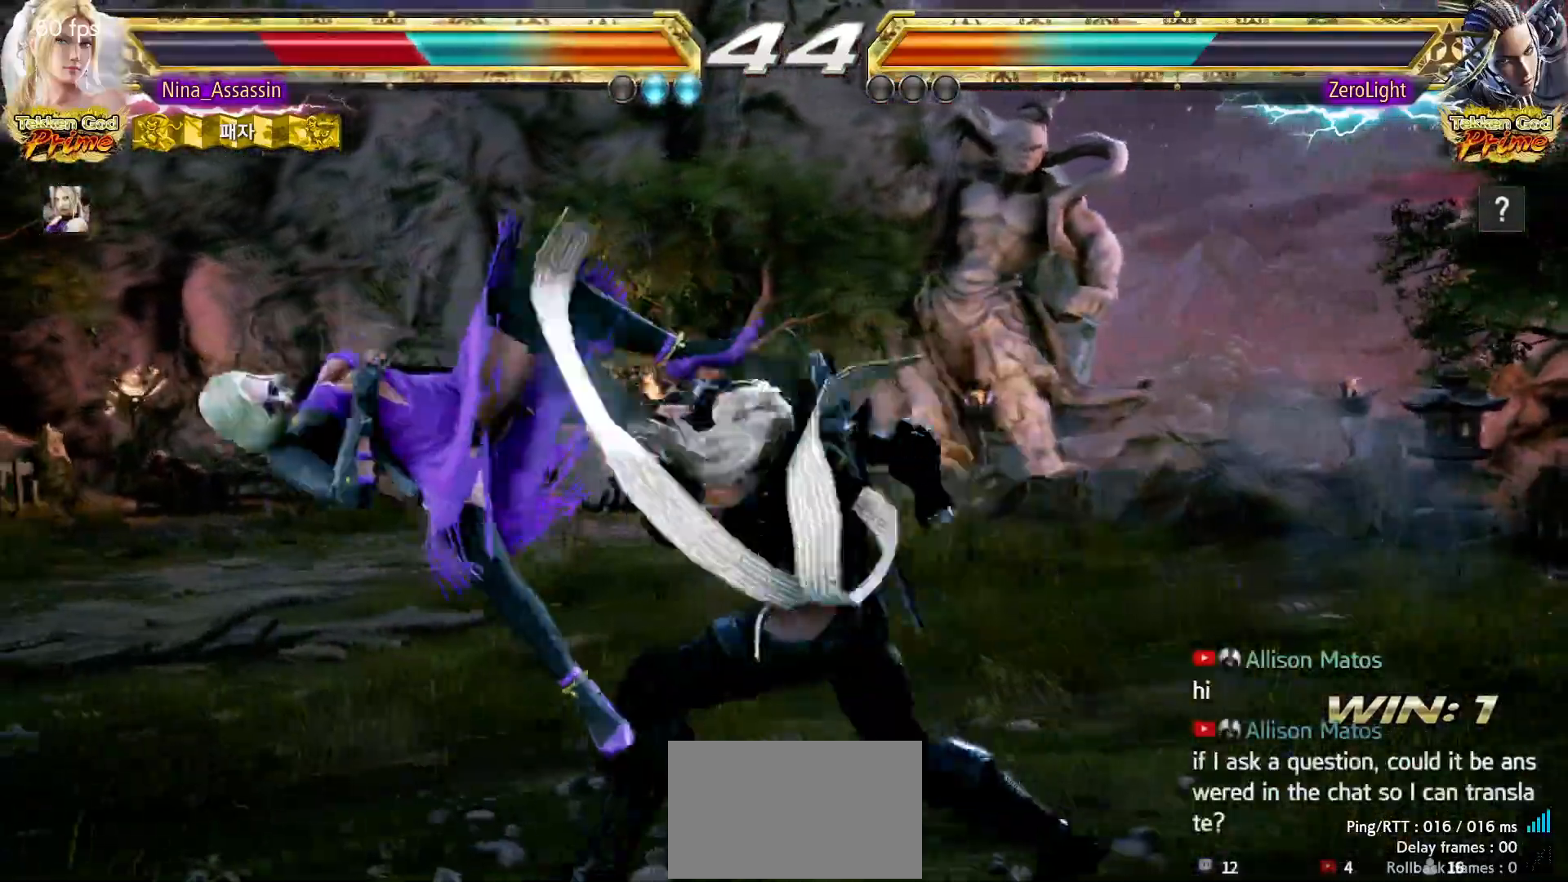
{"buttons": [], "left_stick": "center", "events": [[50, "TRIANGLE", "down"], [100, "TRIANGLE", "up"], [150, "SQUARE", "down"], [200, "SQUARE", "up"], [250, "TRIANGLE", "down"], [300, "TRIANGLE", "up"], [333, "SQUARE", "down"], [400, "SQUARE", "up"], [450, "TRIANGLE", "down"], [500, "TRIANGLE", "up"]]}
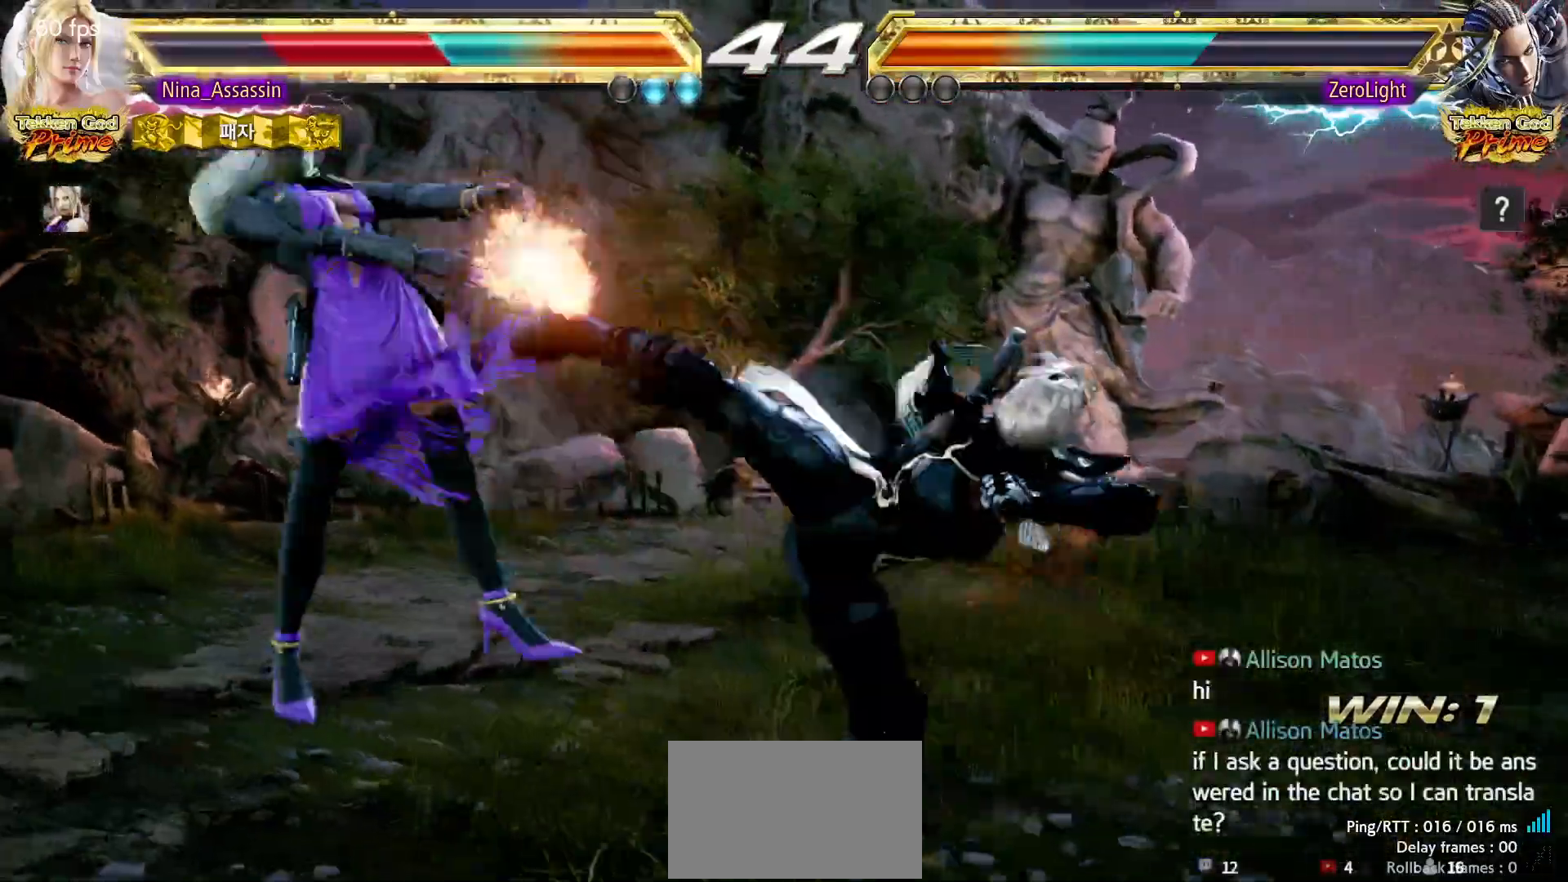
{"buttons": [], "left_stick": "center", "events": [[33, "SQUARE", "down"], [83, "SQUARE", "up"], [133, "TRIANGLE", "down"], [200, "TRIANGLE", "up"], [233, "SQUARE", "down"], [283, "SQUARE", "up"], [333, "TRIANGLE", "down"], [383, "TRIANGLE", "up"], [433, "SQUARE", "down"], [467, "SQUARE", "up"]]}
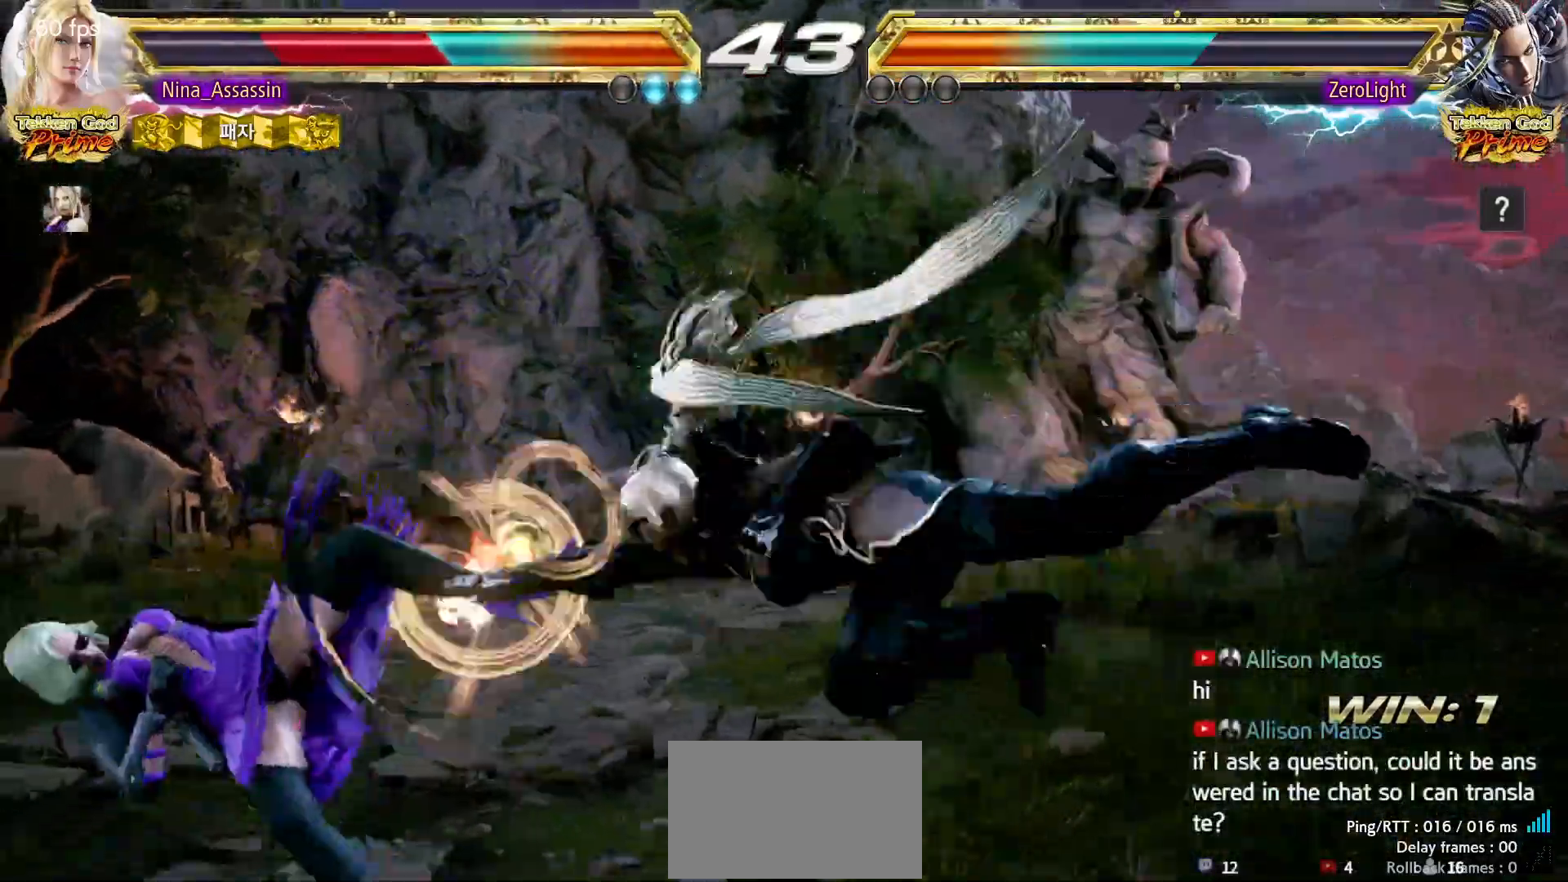
{"buttons": [], "left_stick": "center", "events": [[33, "TRIANGLE", "down"], [83, "TRIANGLE", "up"], [117, "SQUARE", "down"], [167, "SQUARE", "up"], [217, "TRIANGLE", "down"], [267, "TRIANGLE", "up"], [317, "SQUARE", "down"], [367, "SQUARE", "up"], [417, "TRIANGLE", "down"], [467, "TRIANGLE", "up"]]}
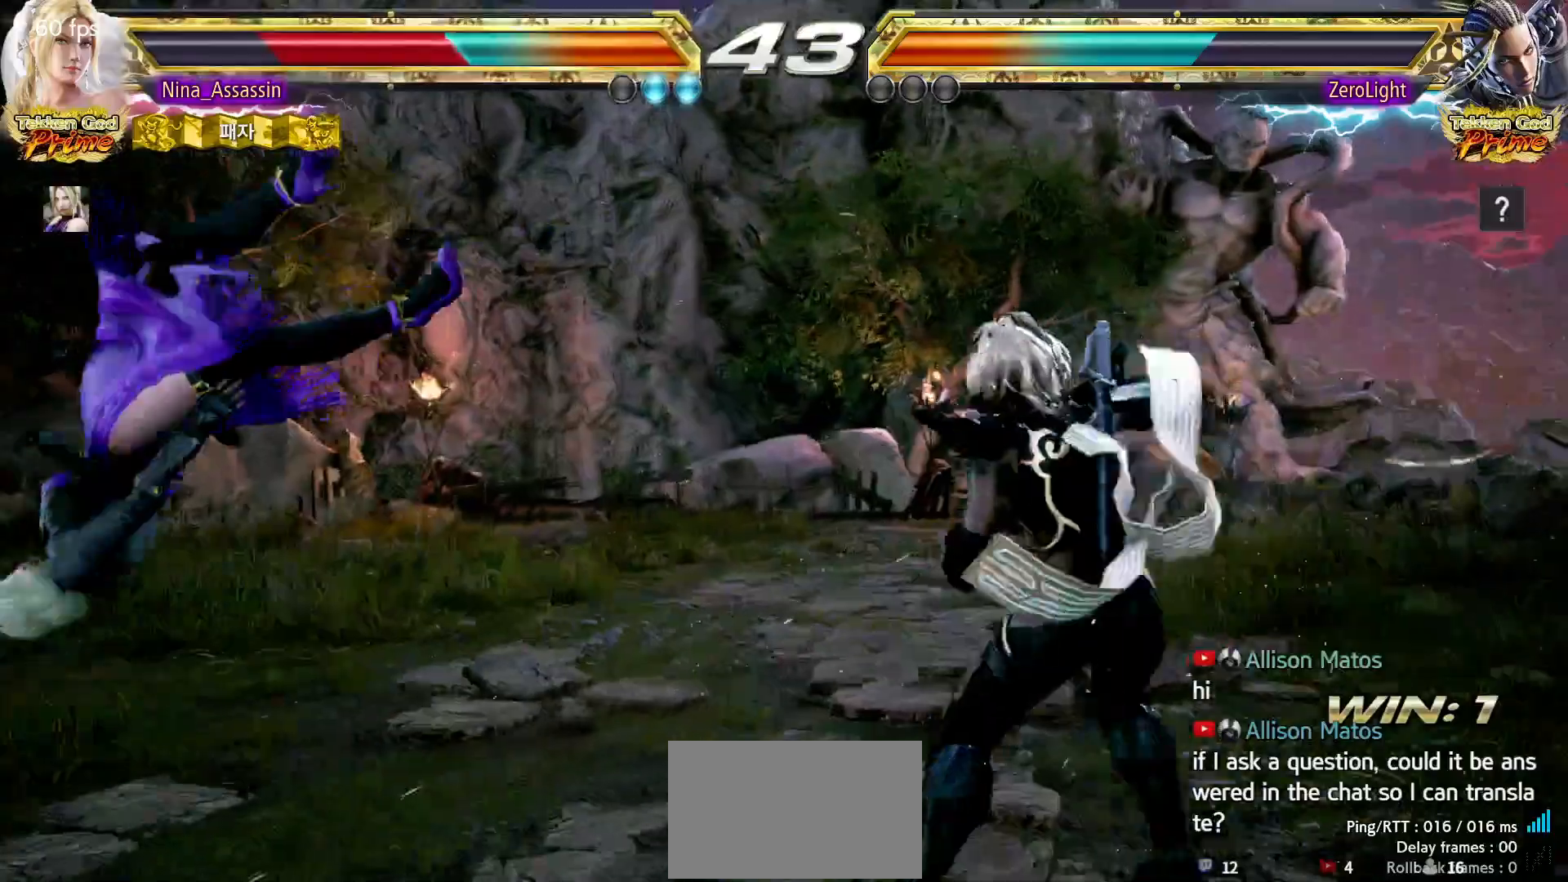
{"buttons": ["TRIANGLE"], "left_stick": "center", "events": [[17, "SQUARE", "down"], [67, "SQUARE", "up"], [117, "TRIANGLE", "down"], [167, "TRIANGLE", "up"], [217, "SQUARE", "down"], [250, "SQUARE", "up"], [317, "TRIANGLE", "down"], [367, "TRIANGLE", "up"], [417, "SQUARE", "down"], [450, "SQUARE", "up"], [500, "TRIANGLE", "down"]]}
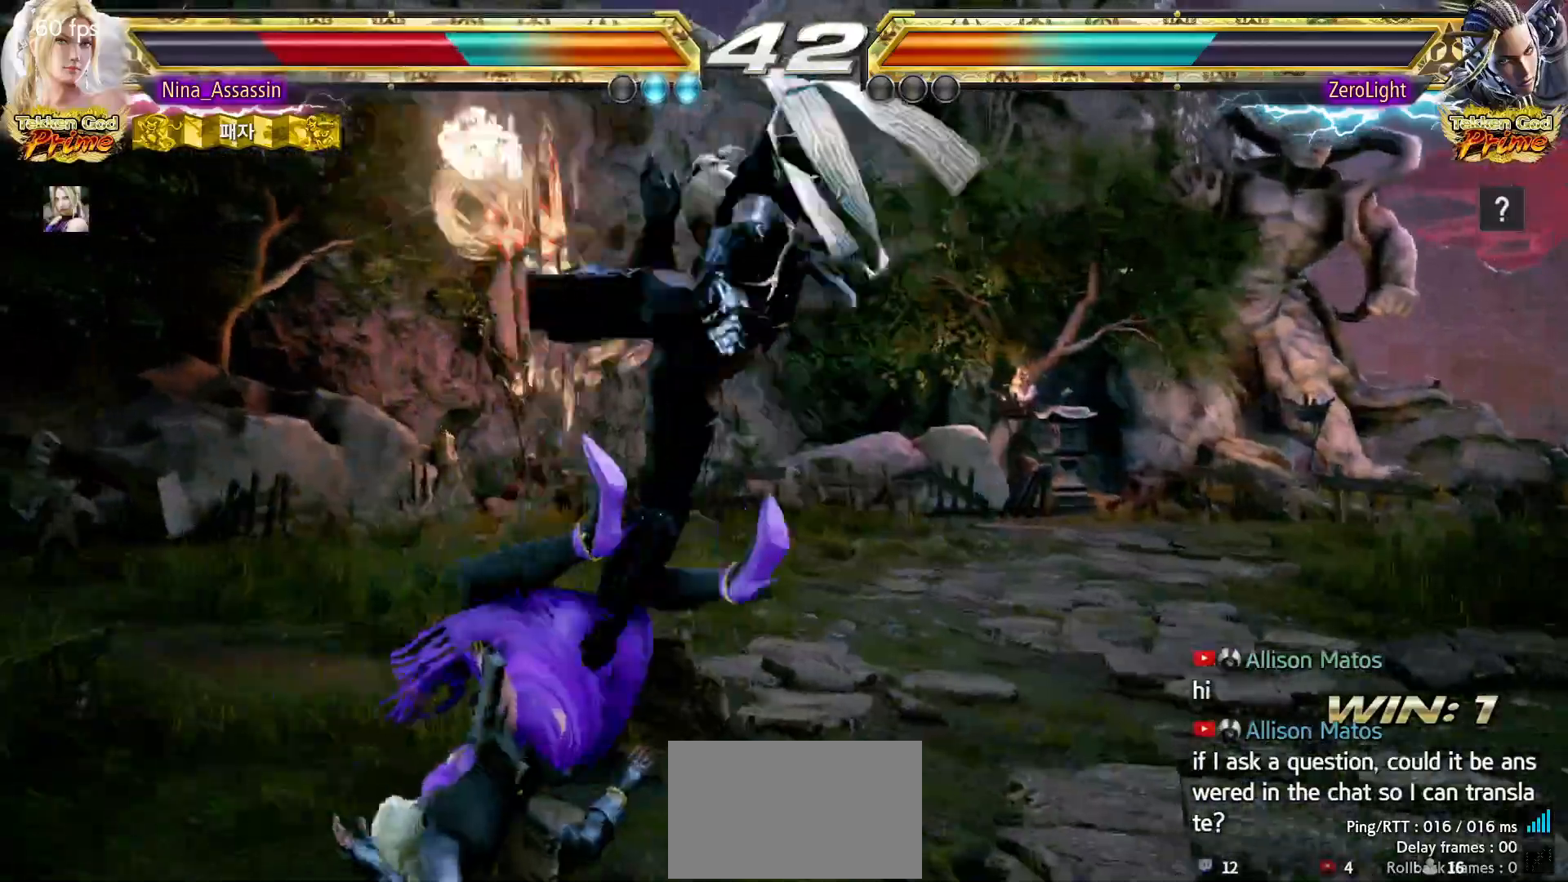
{"buttons": ["SQUARE"], "left_stick": "center", "events": [[67, "TRIANGLE", "up"], [100, "SQUARE", "down"], [150, "SQUARE", "up"], [200, "TRIANGLE", "down"], [250, "TRIANGLE", "up"], [283, "SQUARE", "down"], [333, "SQUARE", "up"], [400, "TRIANGLE", "down"], [450, "TRIANGLE", "up"], [483, "SQUARE", "down"]]}
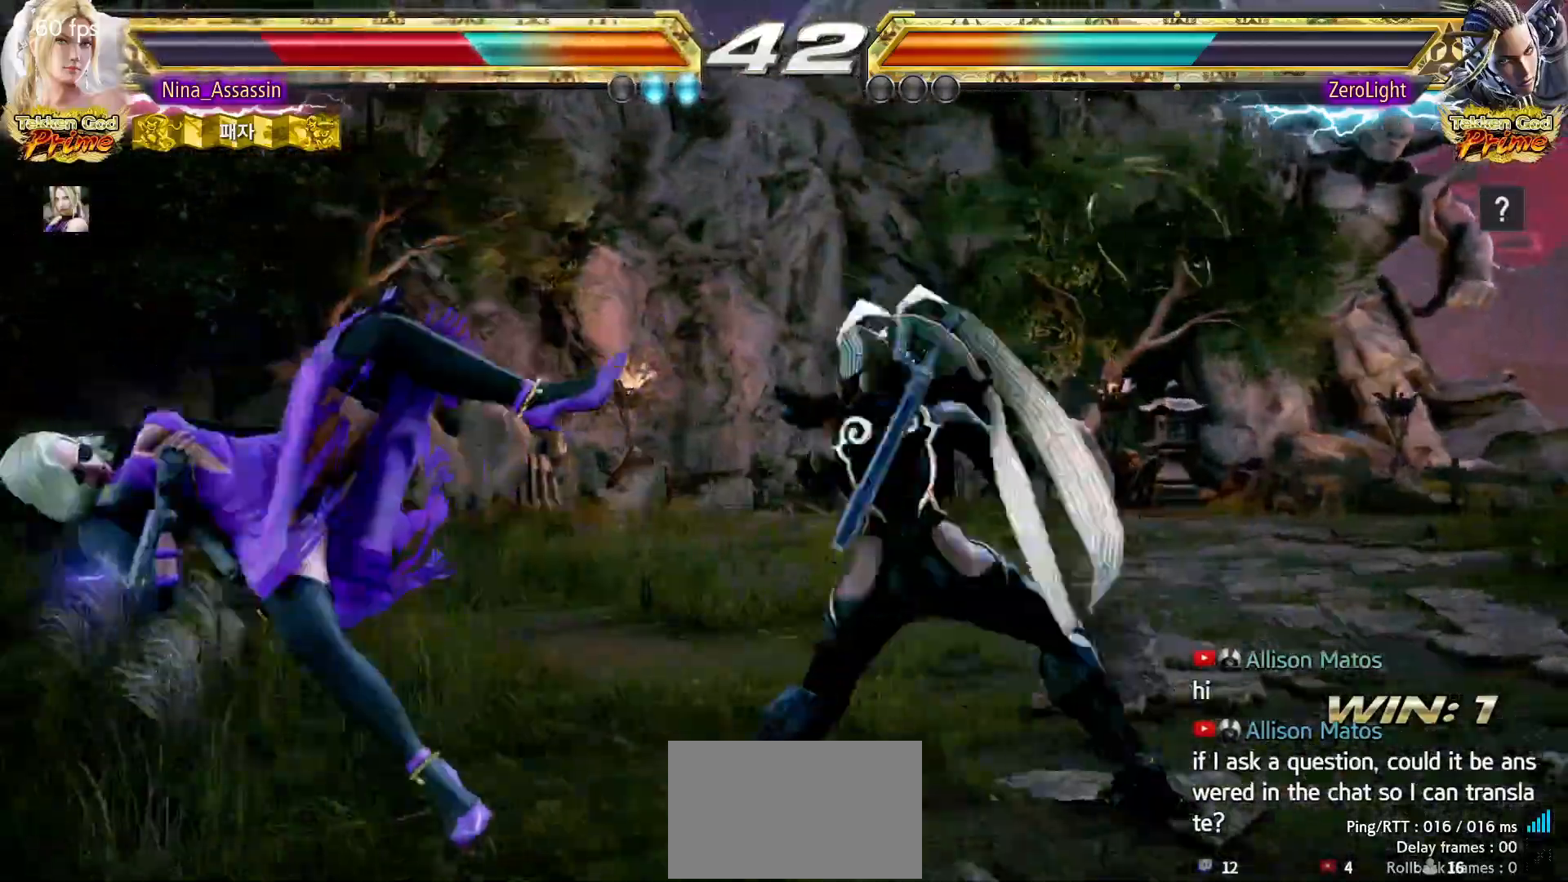
{"buttons": [], "left_stick": "center", "events": [[33, "SQUARE", "up"], [83, "TRIANGLE", "down"], [133, "TRIANGLE", "up"], [167, "SQUARE", "down"], [217, "SQUARE", "up"], [267, "TRIANGLE", "down"], [317, "TRIANGLE", "up"], [350, "SQUARE", "down"], [400, "SQUARE", "up"]]}
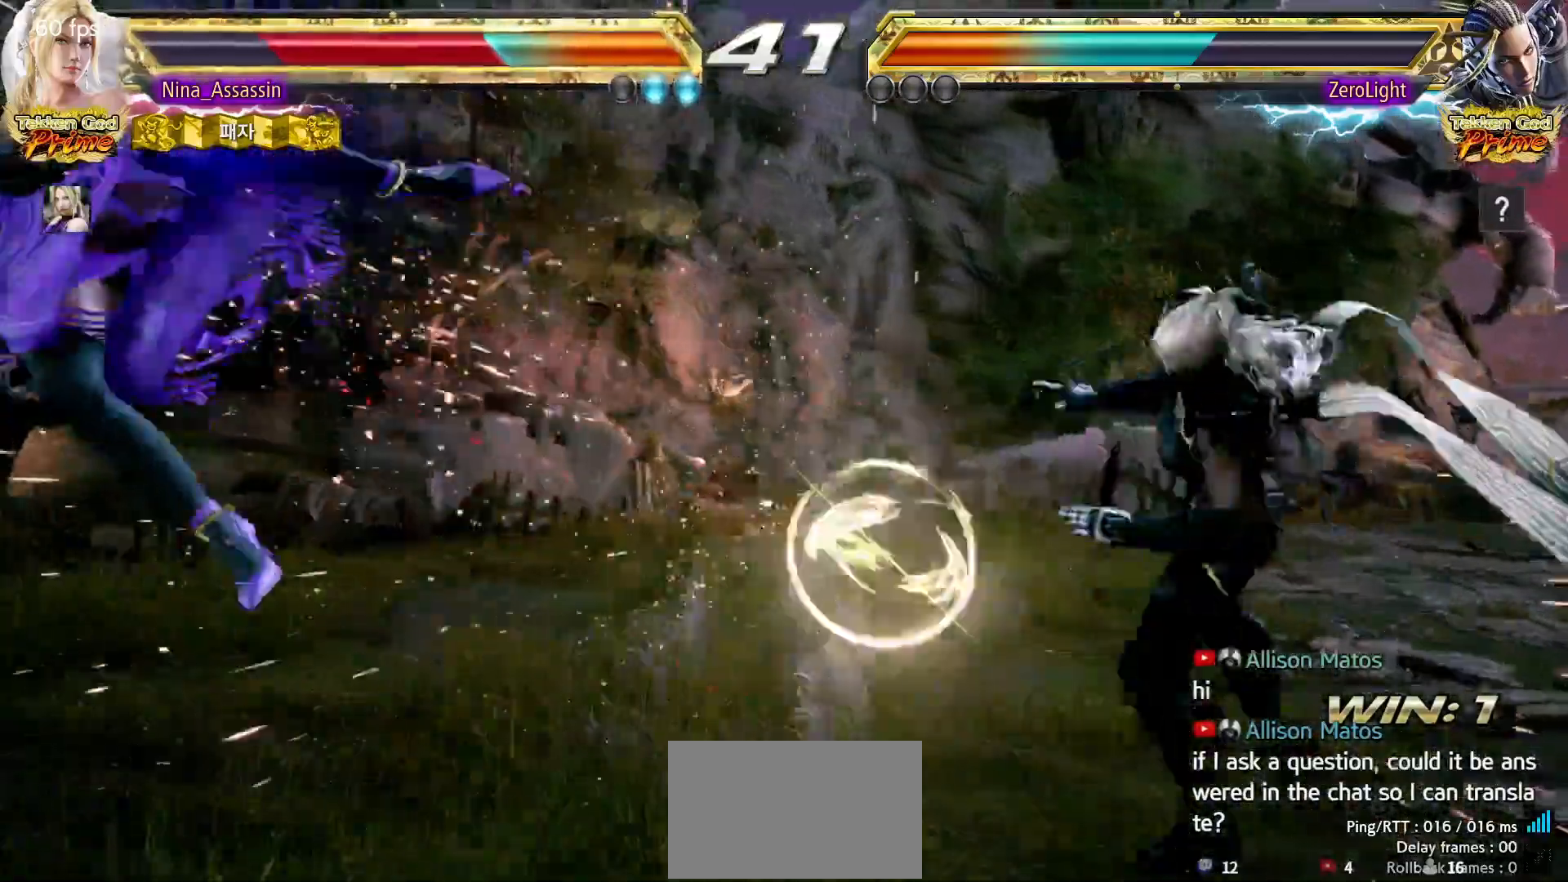
{"buttons": [], "left_stick": "center", "events": [[433, "CIRCLE", "down"], [483, "CIRCLE", "up"]]}
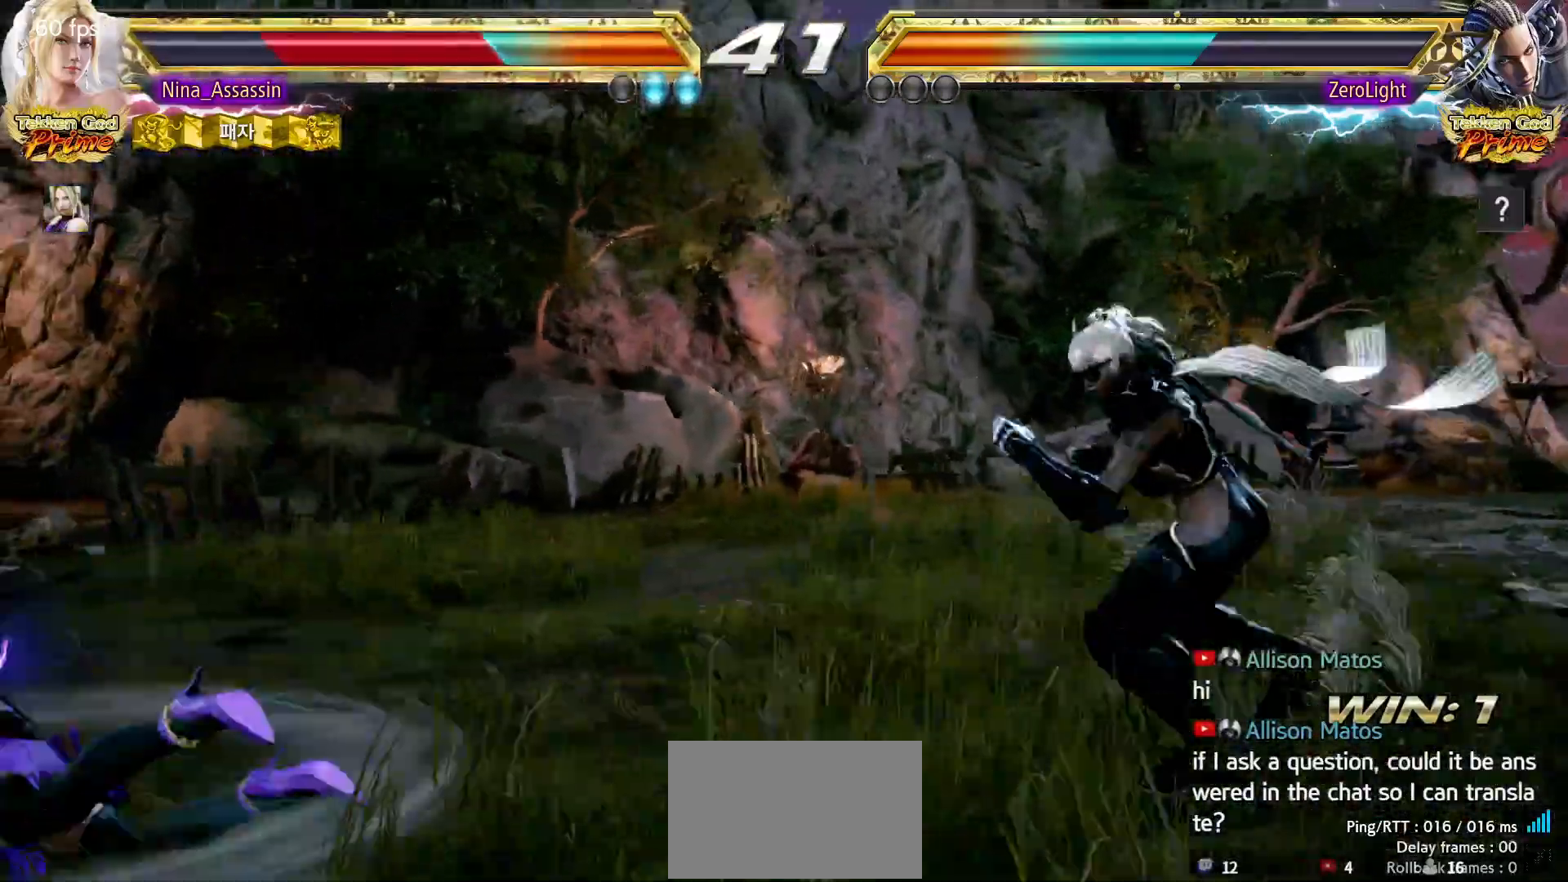
{"buttons": [], "left_stick": "center", "events": [[17, "CROSS", "down"], [67, "CROSS", "up"], [100, "CIRCLE", "down"], [150, "CIRCLE", "up"], [200, "CROSS", "down"], [217, "CROSS", "up"], [250, "CIRCLE", "down"], [300, "CIRCLE", "up"], [300, "CROSS", "down"], [350, "CROSS", "up"]]}
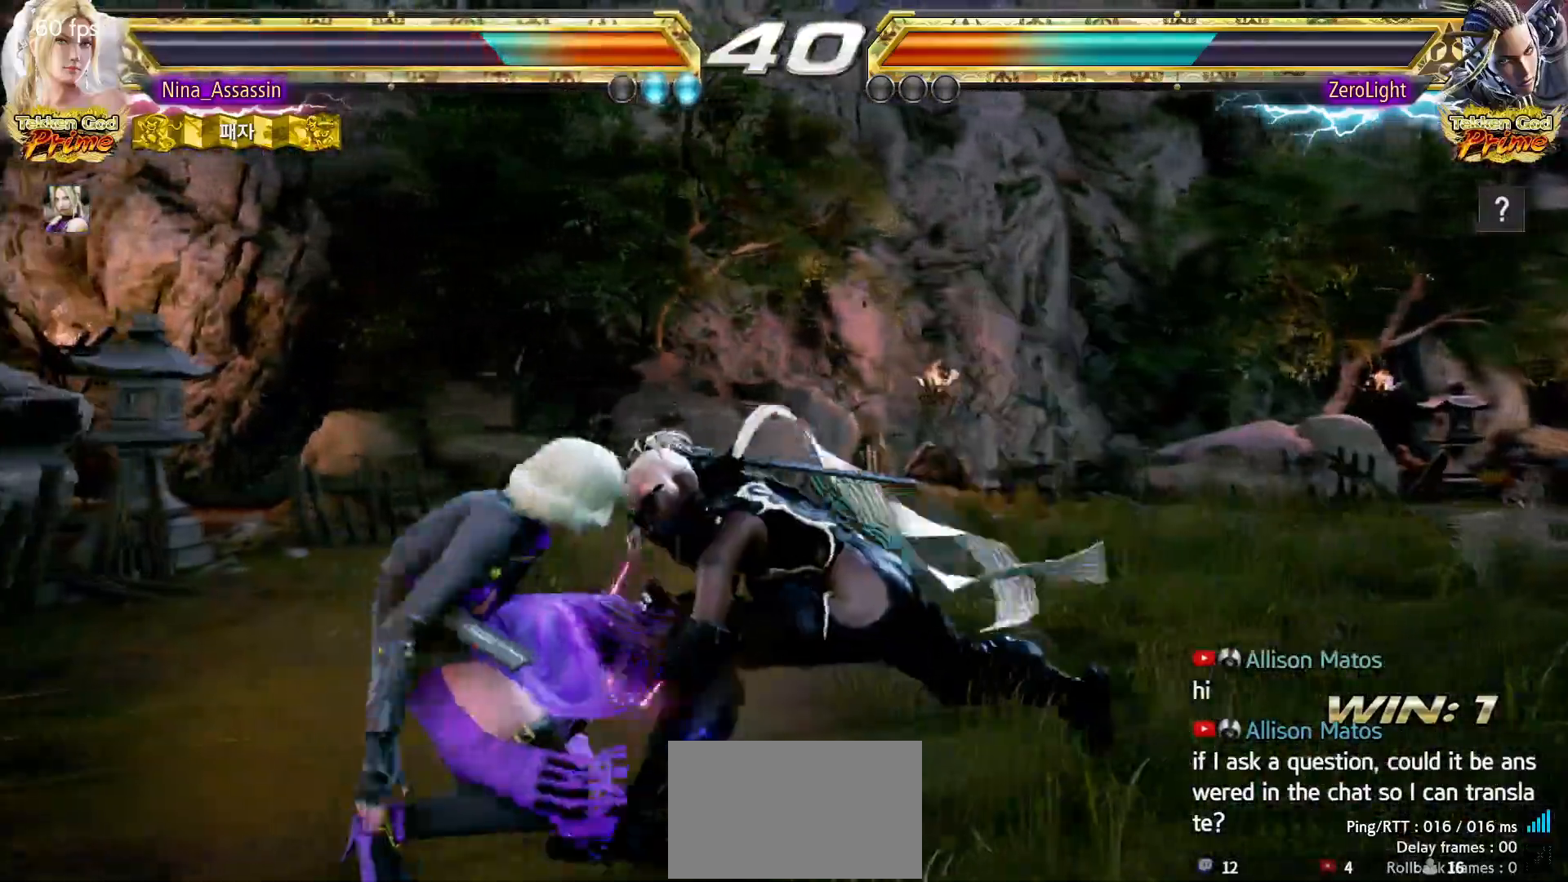
{"buttons": [], "left_stick": "left"}
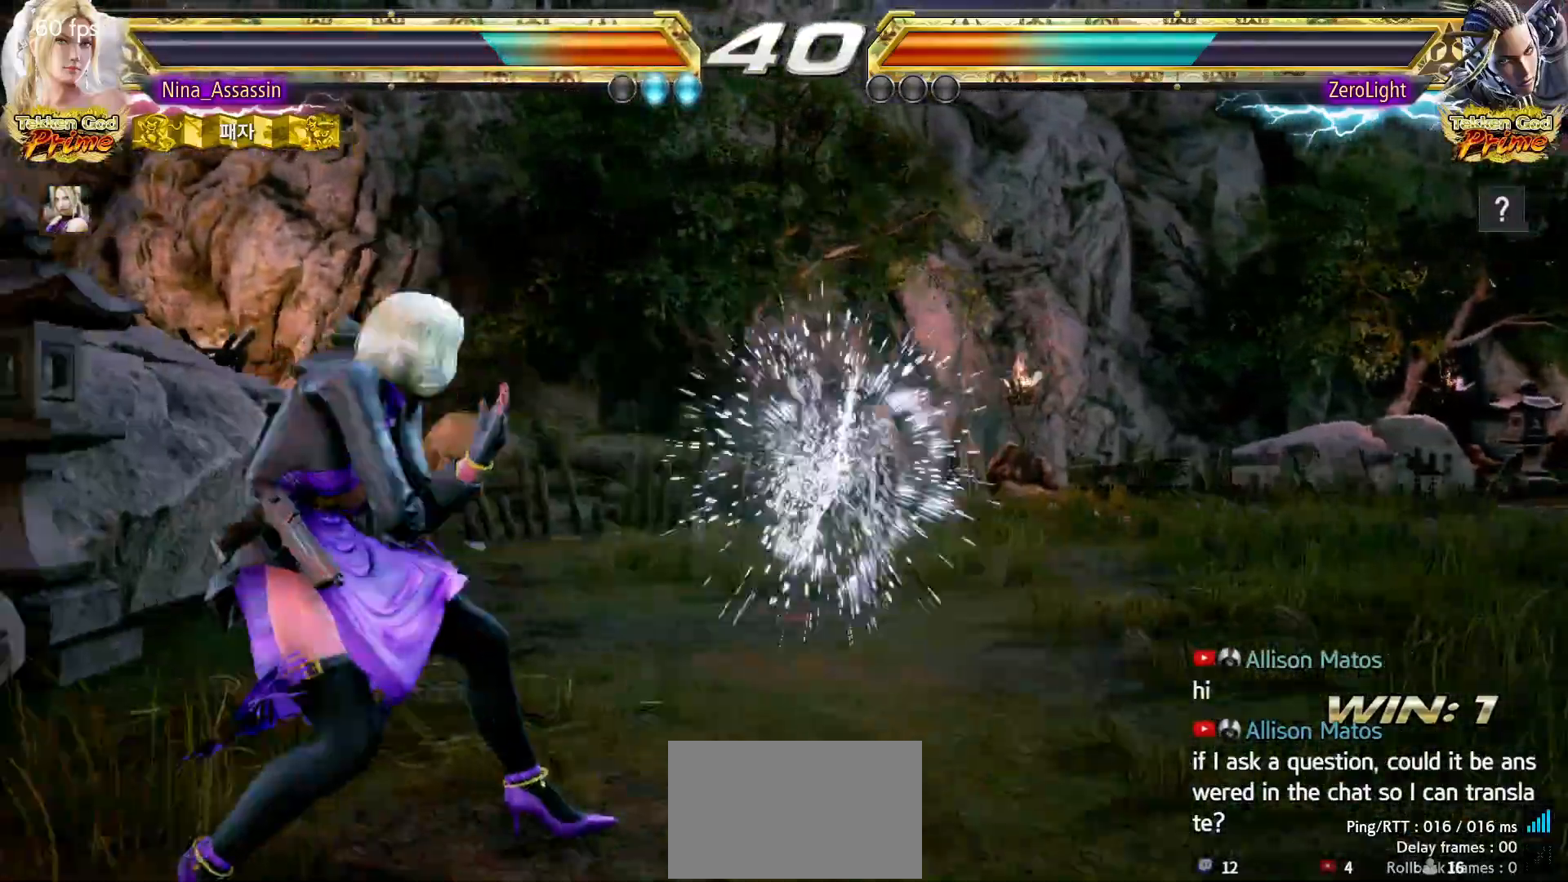
{"buttons": [], "left_stick": "left", "events": [[300, "left_stick", "center"], [483, "left_stick", "left"]]}
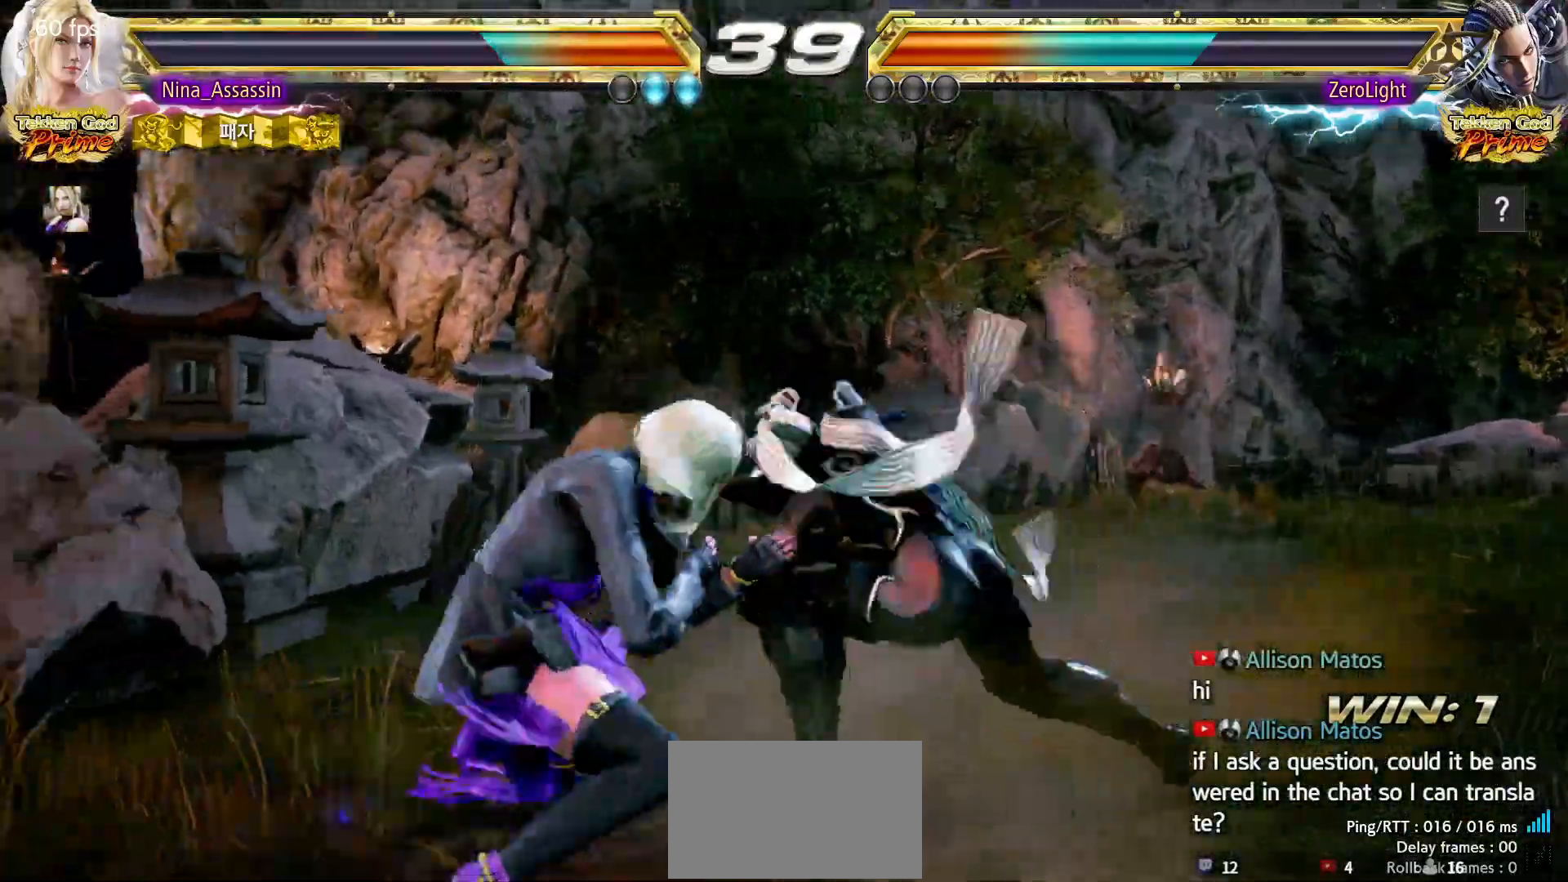
{"buttons": [], "left_stick": "center", "events": [[50, "left_stick", "center"], [117, "left_stick", "left"], [500, "left_stick", "center"]]}
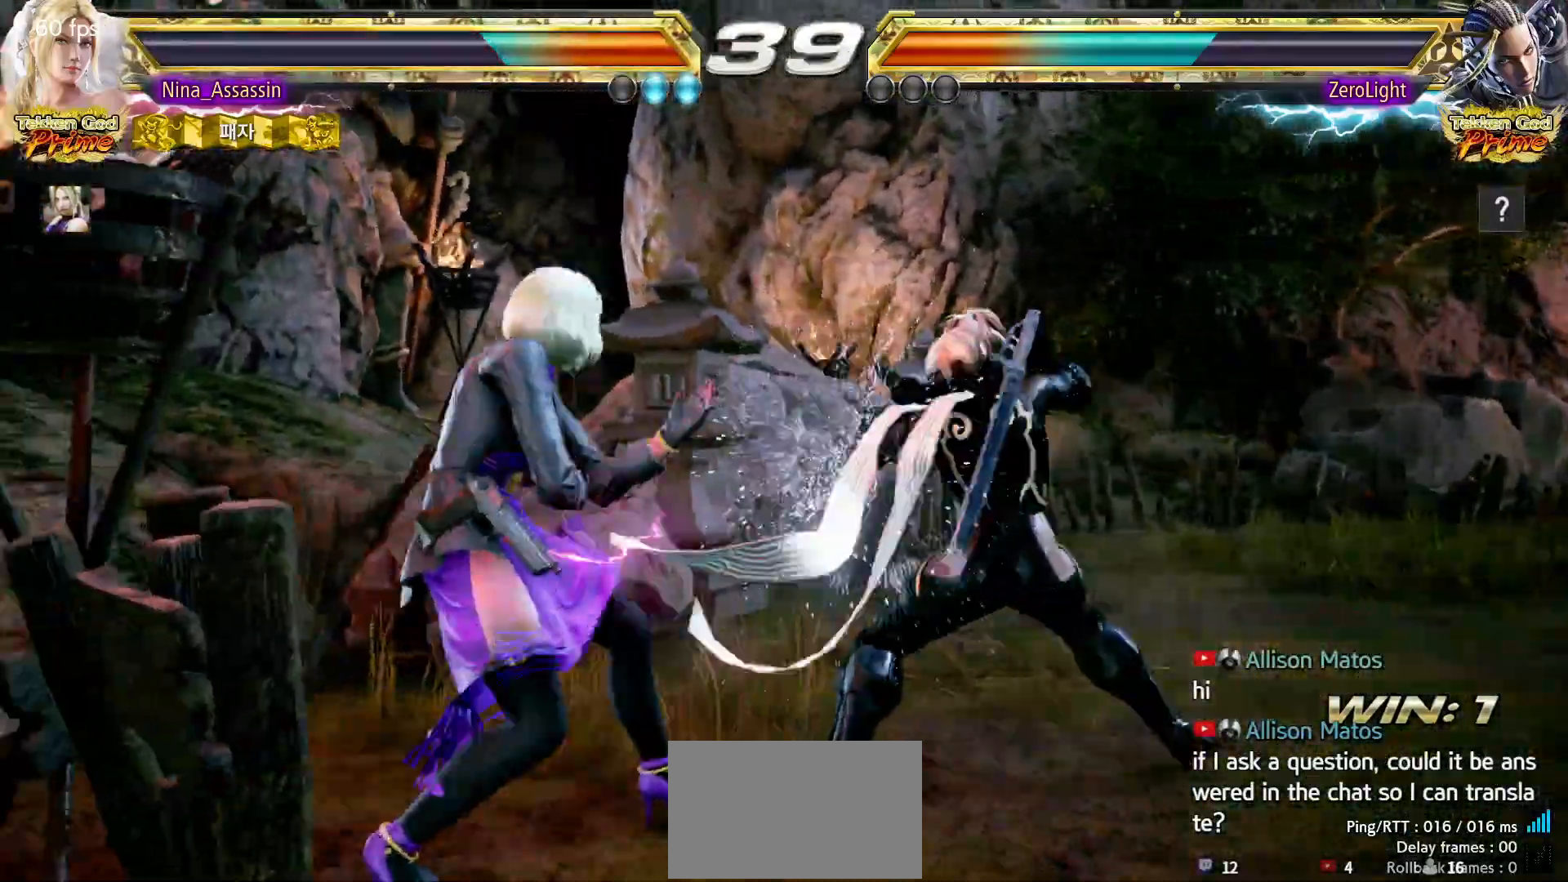
{"buttons": [], "left_stick": "center", "events": [[200, "left_stick", "right"], [250, "CROSS", "down"], [333, "CROSS", "up"], [400, "left_stick", "center"], [417, "TRIANGLE", "down"], [467, "TRIANGLE", "up"]]}
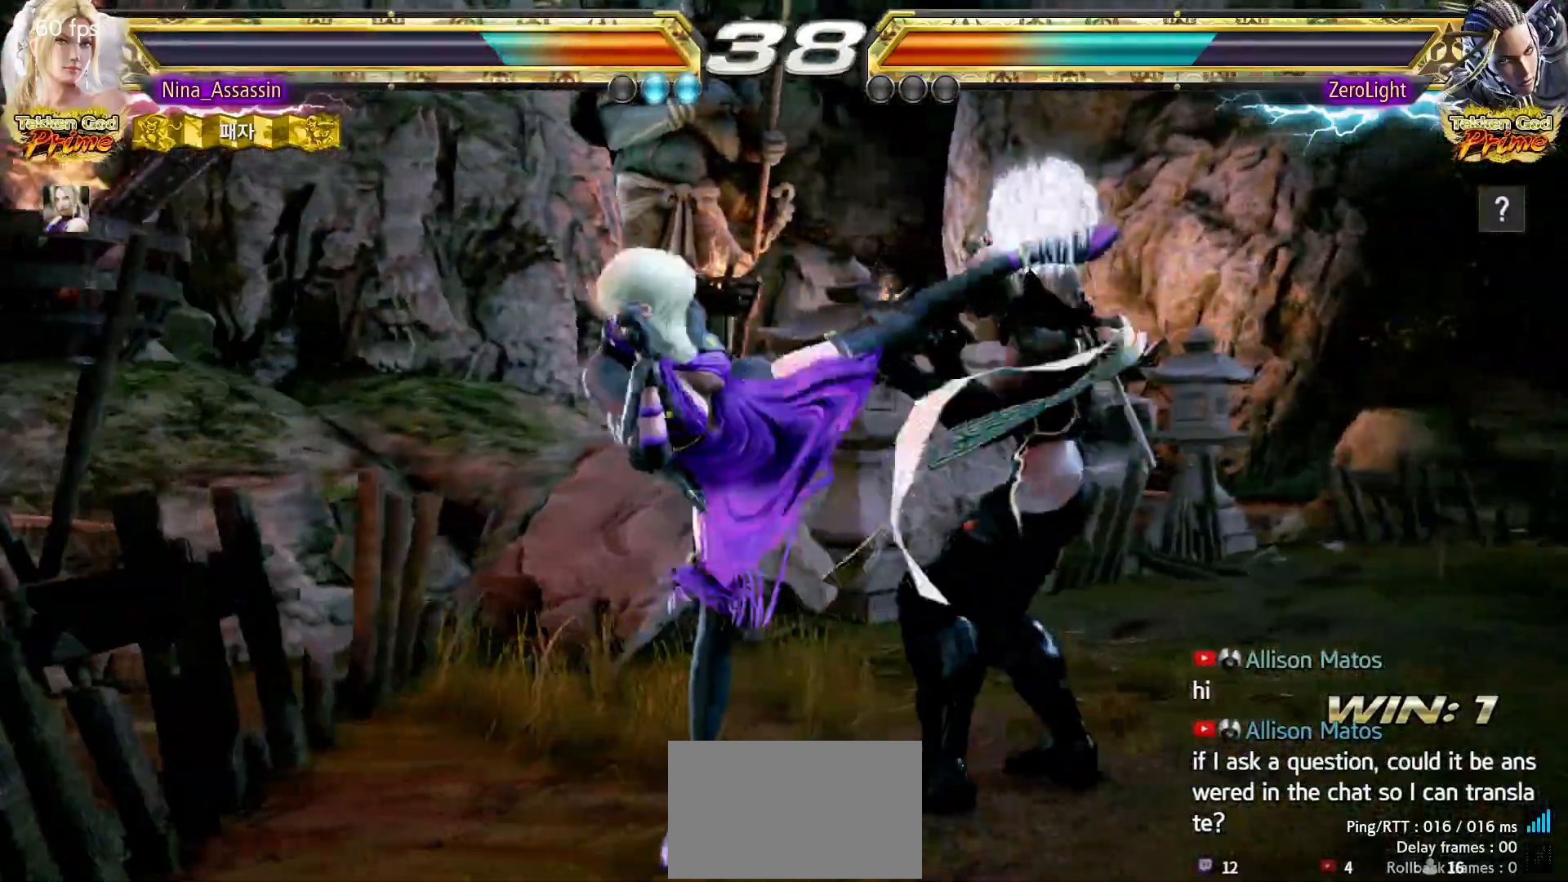
{"buttons": [], "left_stick": "right", "events": [[500, "left_stick", "right"]]}
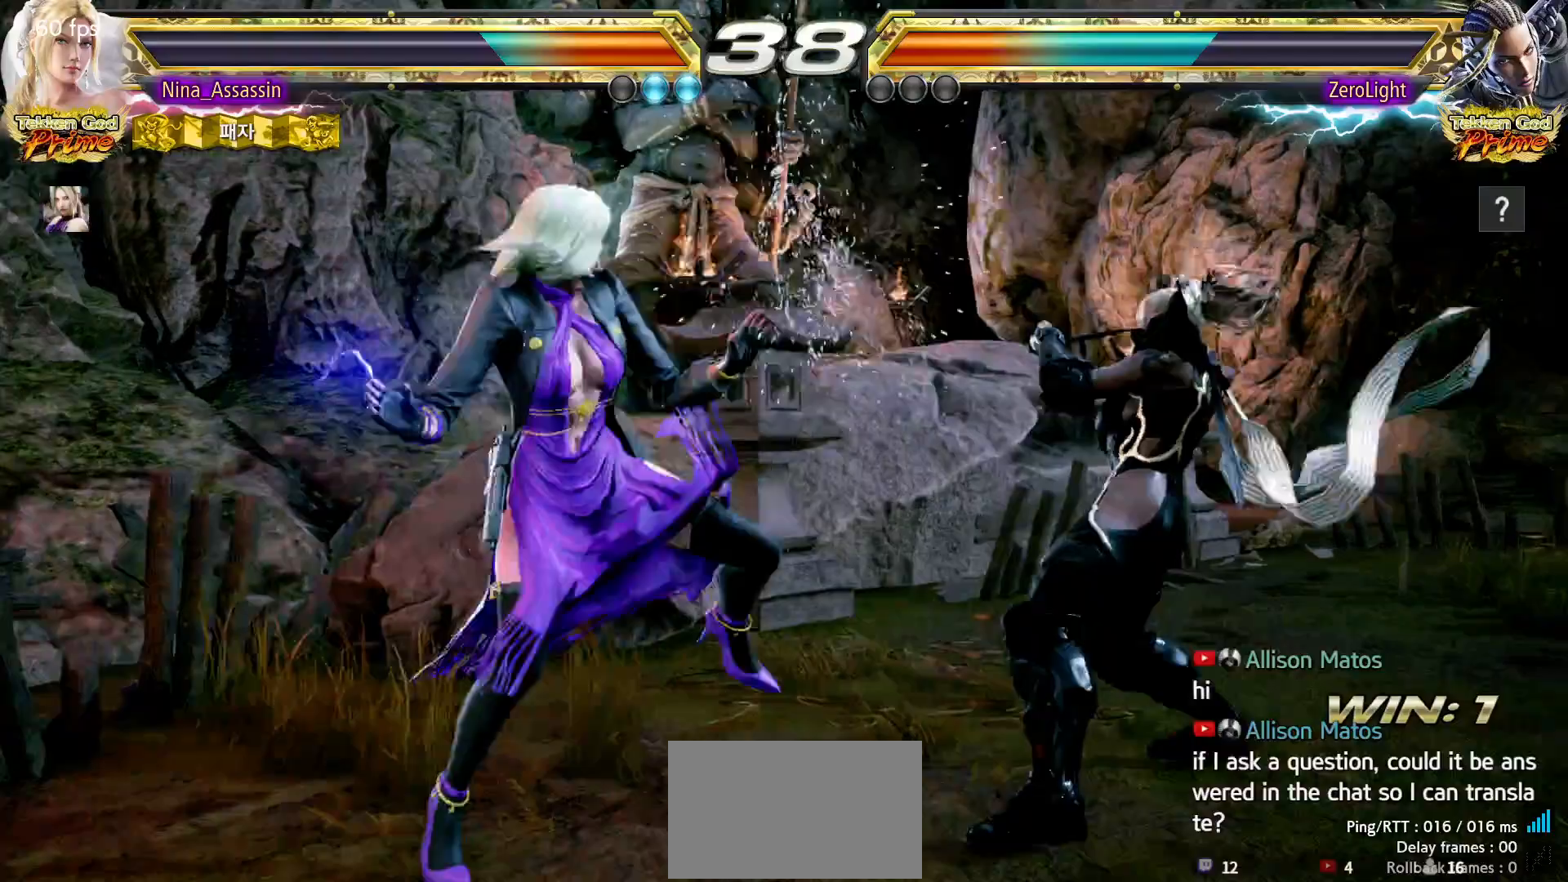
{"buttons": ["SQUARE", "TRIANGLE"], "left_stick": "center", "events": [[17, "left_stick", "up-right"], [83, "SQUARE", "down"], [83, "TRIANGLE", "down"], [133, "SQUARE", "up"], [133, "TRIANGLE", "up"], [267, "SQUARE", "down"], [267, "TRIANGLE", "down"], [267, "left_stick", "center"], [317, "SQUARE", "up"], [317, "TRIANGLE", "up"], [483, "TRIANGLE", "down"], [500, "SQUARE", "down"]]}
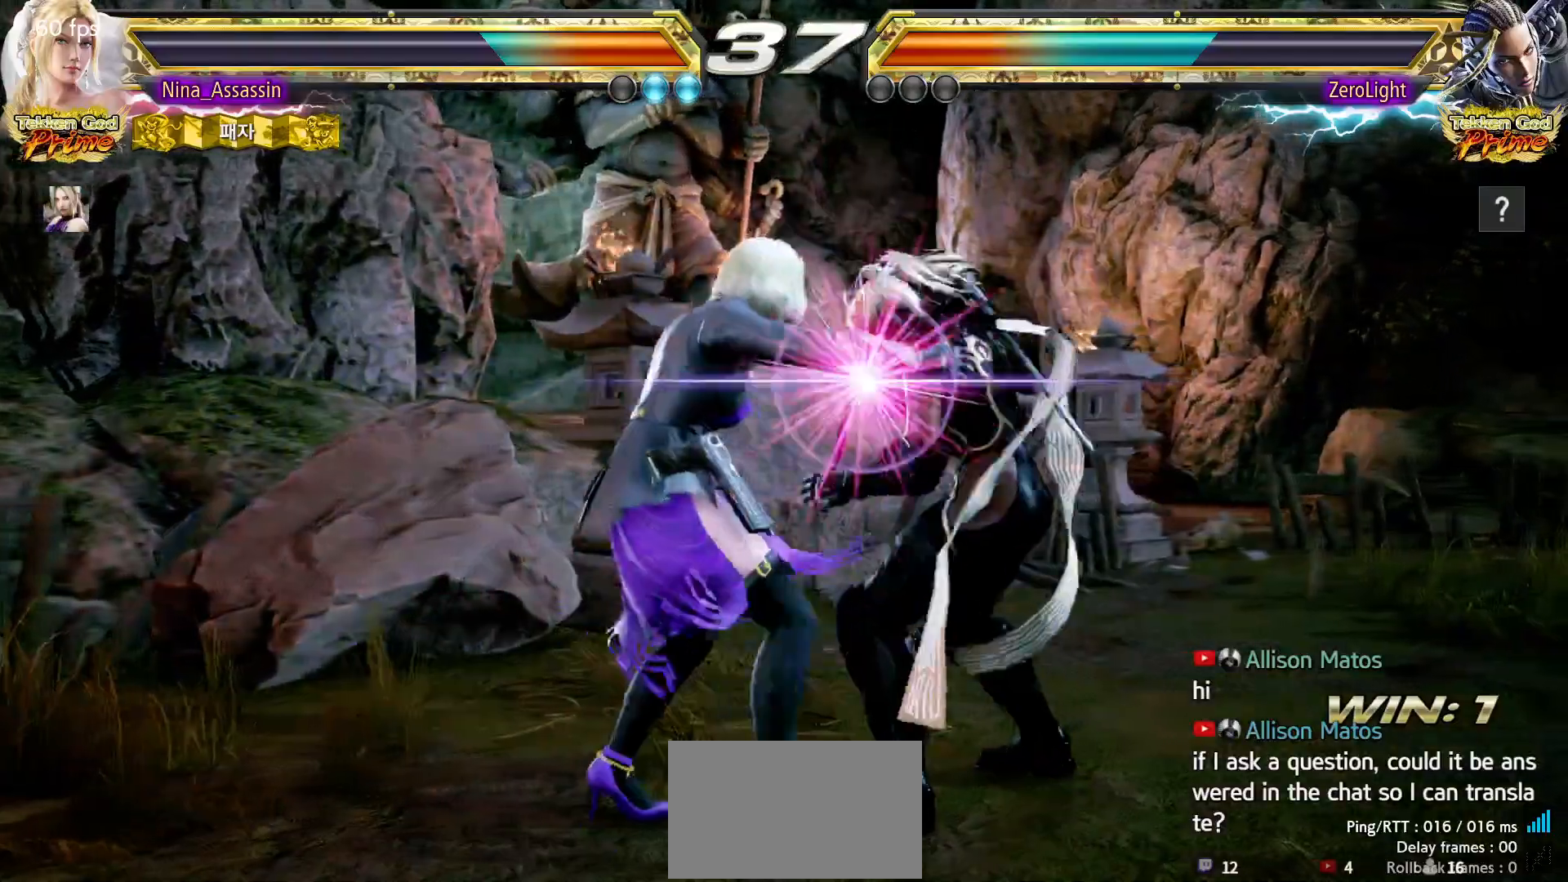
{"buttons": [], "left_stick": "center", "events": [[33, "SQUARE", "up"], [33, "TRIANGLE", "up"], [233, "SQUARE", "down"], [233, "TRIANGLE", "down"], [283, "SQUARE", "up"], [283, "TRIANGLE", "up"], [433, "SQUARE", "down"], [433, "TRIANGLE", "down"], [500, "SQUARE", "up"], [500, "TRIANGLE", "up"]]}
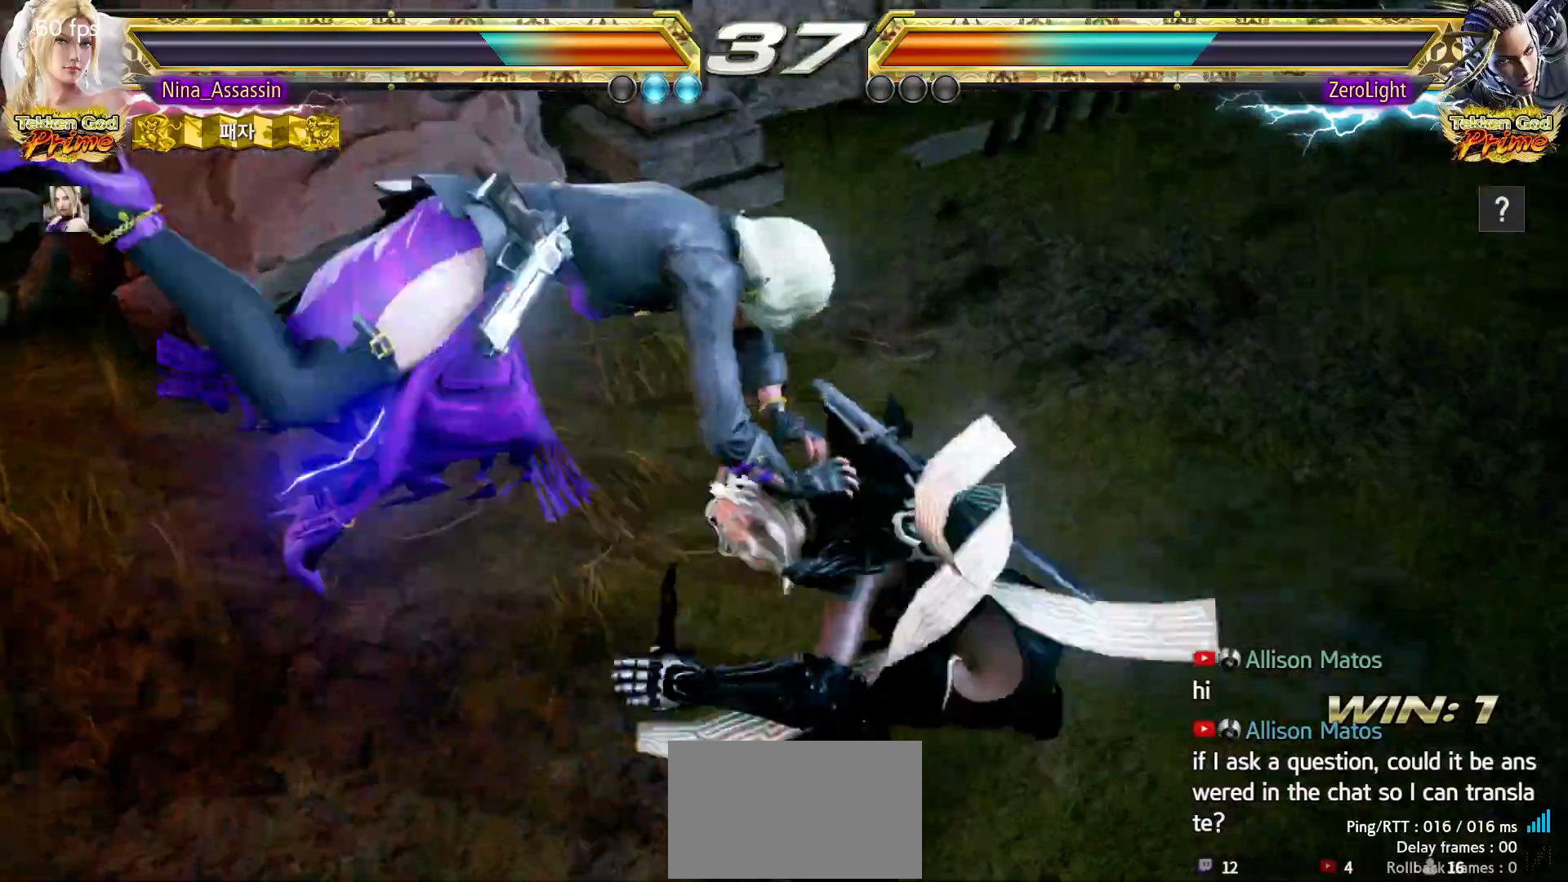
{"buttons": [], "left_stick": "center", "events": [[167, "SQUARE", "down"], [217, "SQUARE", "up"], [250, "SQUARE", "down"], [300, "SQUARE", "up"], [350, "SQUARE", "down"], [383, "SQUARE", "up"], [433, "SQUARE", "down"], [467, "SQUARE", "up"]]}
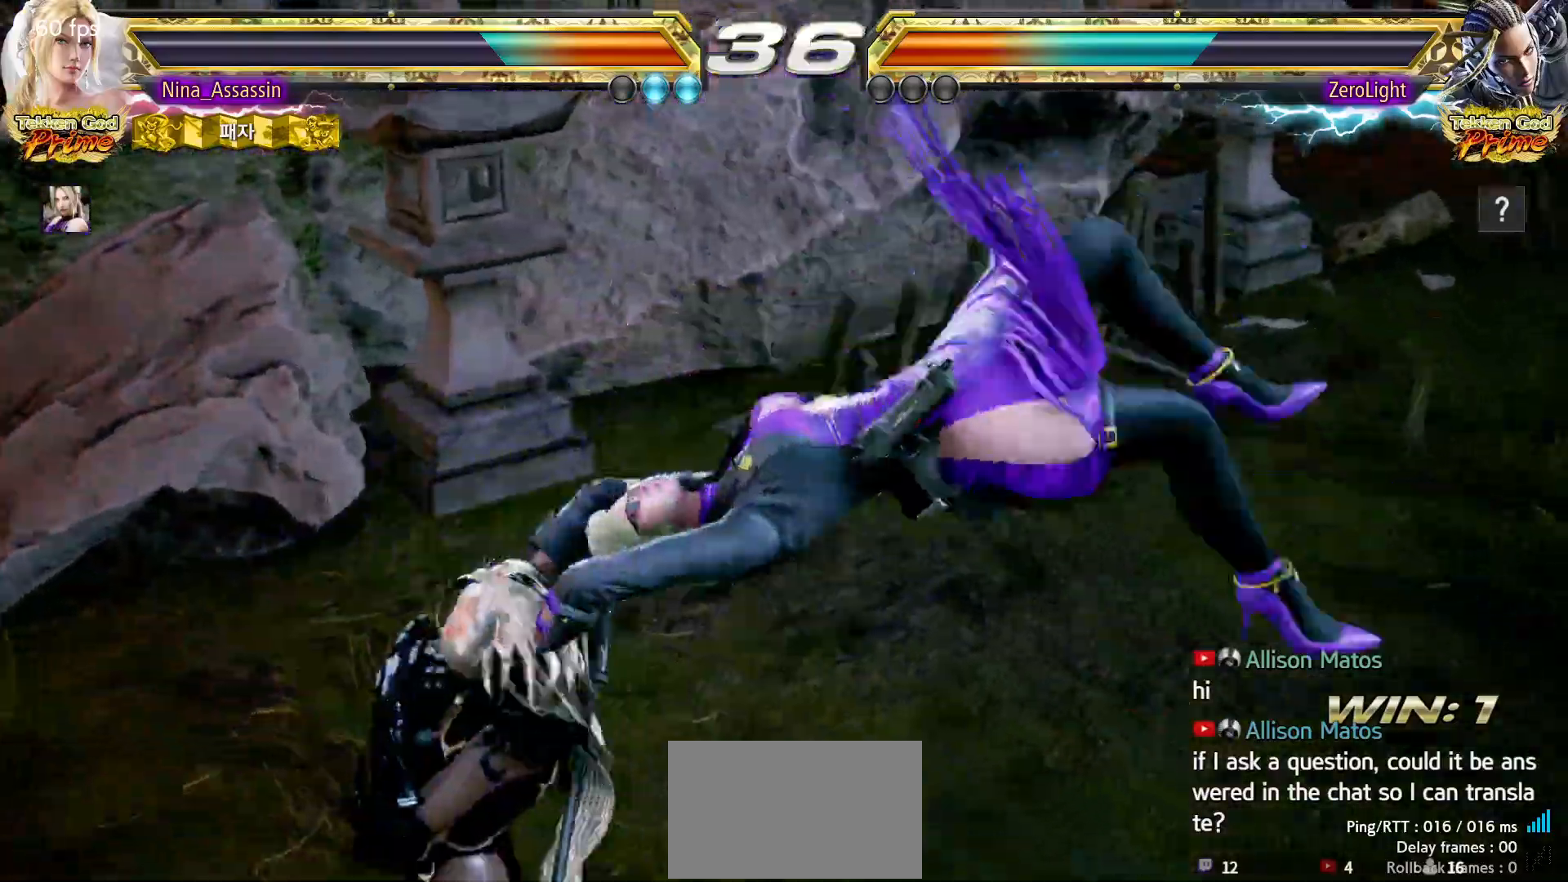
{"buttons": [], "left_stick": "left", "events": [[17, "SQUARE", "down"], [50, "SQUARE", "up"], [100, "SQUARE", "down"], [133, "SQUARE", "up"], [183, "SQUARE", "down"], [217, "SQUARE", "up"], [267, "SQUARE", "down"], [300, "SQUARE", "up"], [483, "left_stick", "left"]]}
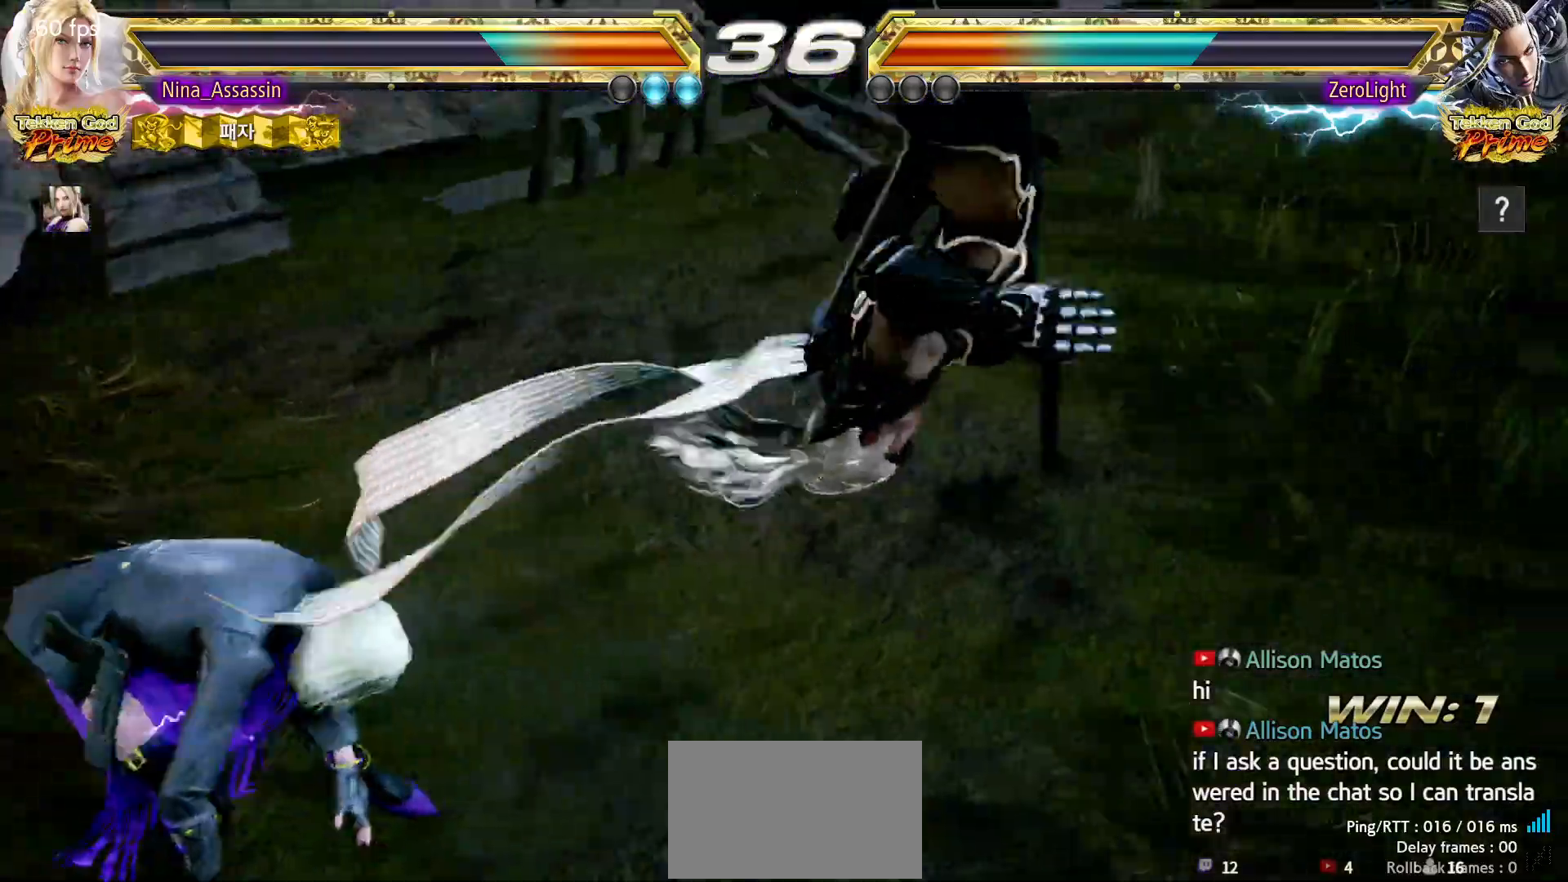
{"buttons": [], "left_stick": "center"}
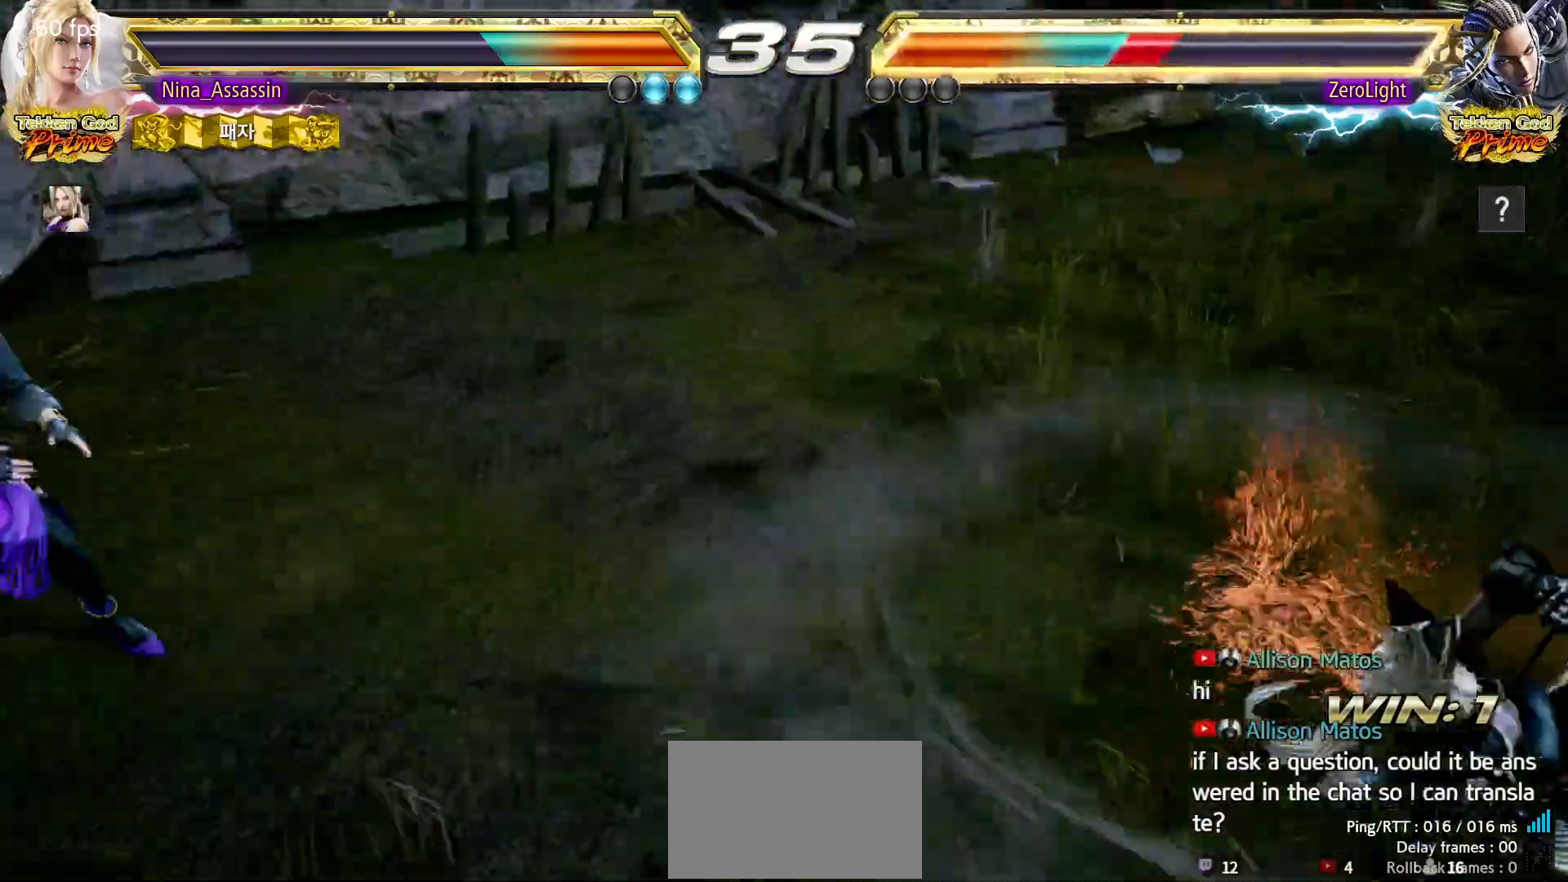
{"buttons": [], "left_stick": "right", "events": [[233, "left_stick", "right"], [300, "left_stick", "center"], [367, "left_stick", "right"], [433, "left_stick", "center"], [500, "left_stick", "right"]]}
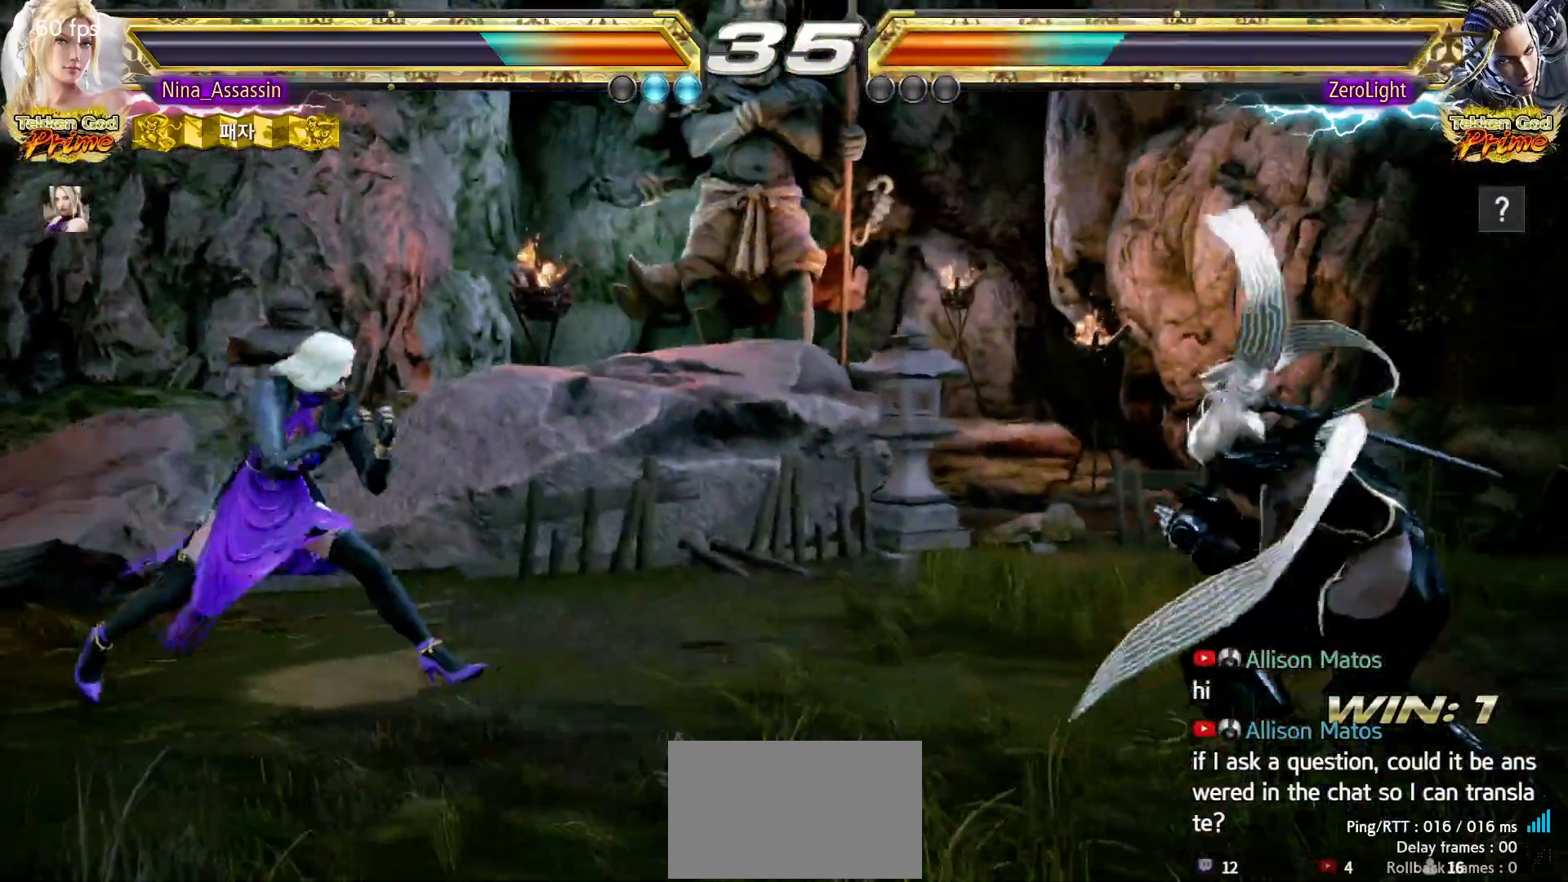
{"buttons": [], "left_stick": "center", "events": [[133, "left_stick", "down-left"], [150, "TRIANGLE", "down"], [217, "TRIANGLE", "up"], [267, "left_stick", "center"], [283, "SQUARE", "down"], [333, "SQUARE", "up"], [400, "TRIANGLE", "down"], [450, "TRIANGLE", "up"]]}